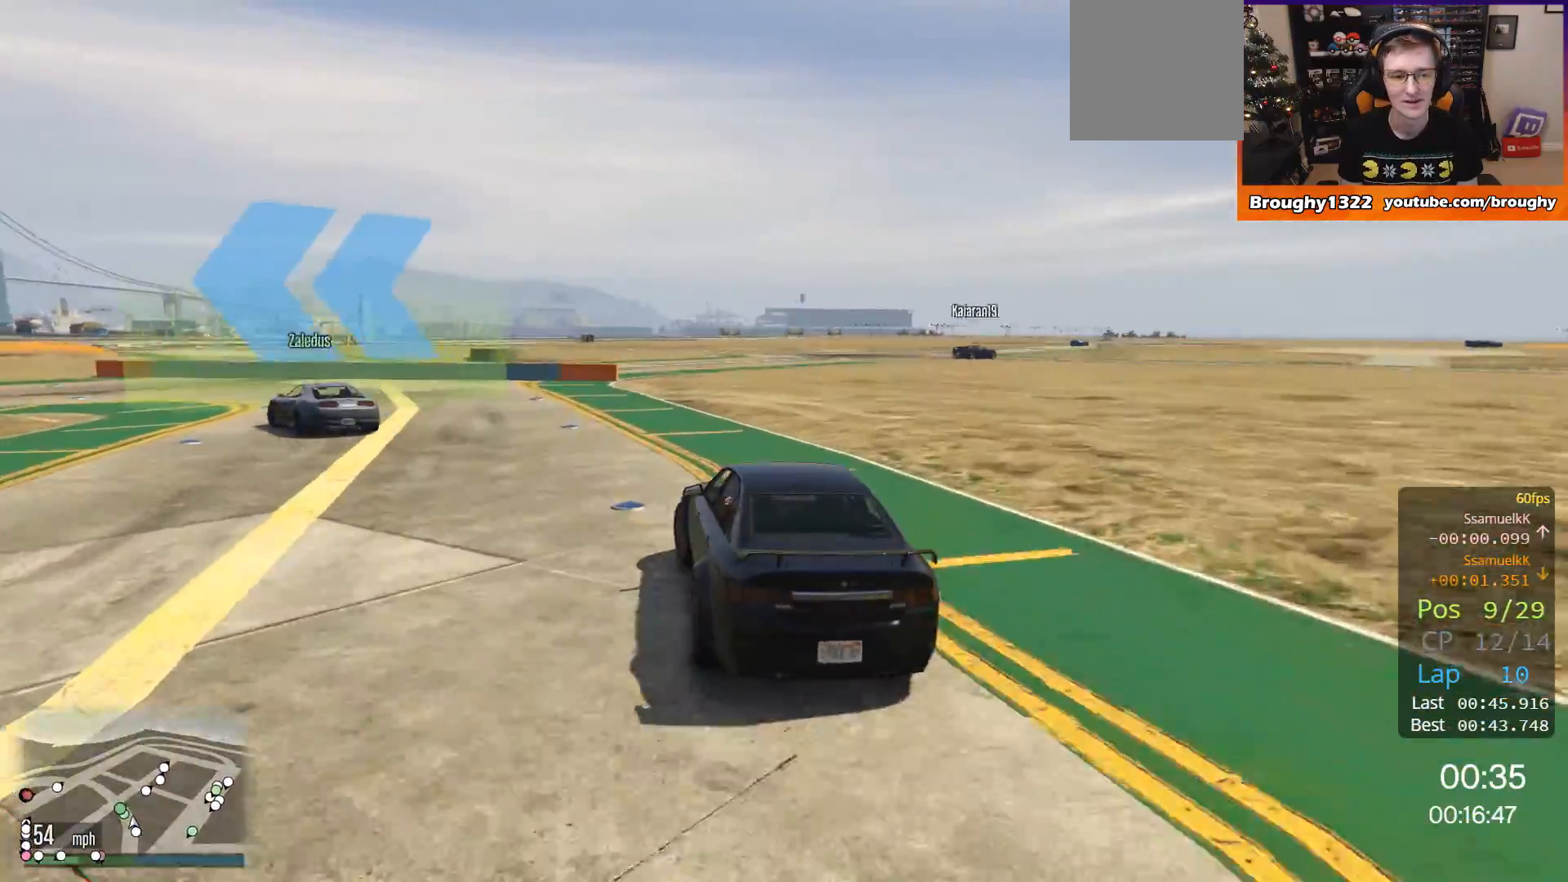
Gameplay with a controller (Xbox layout); each line is a JSON object with the inputs held at the frame after it. "events" lists button and stick changes between this image and that frame as [ms after this image, input, new state], when the widget could be followed in between. Not read: R3.
{"buttons": ["R2"], "left_stick": "up-left", "right_stick": "center", "events": [[66, "R2", "up"], [367, "R2", "down"]]}
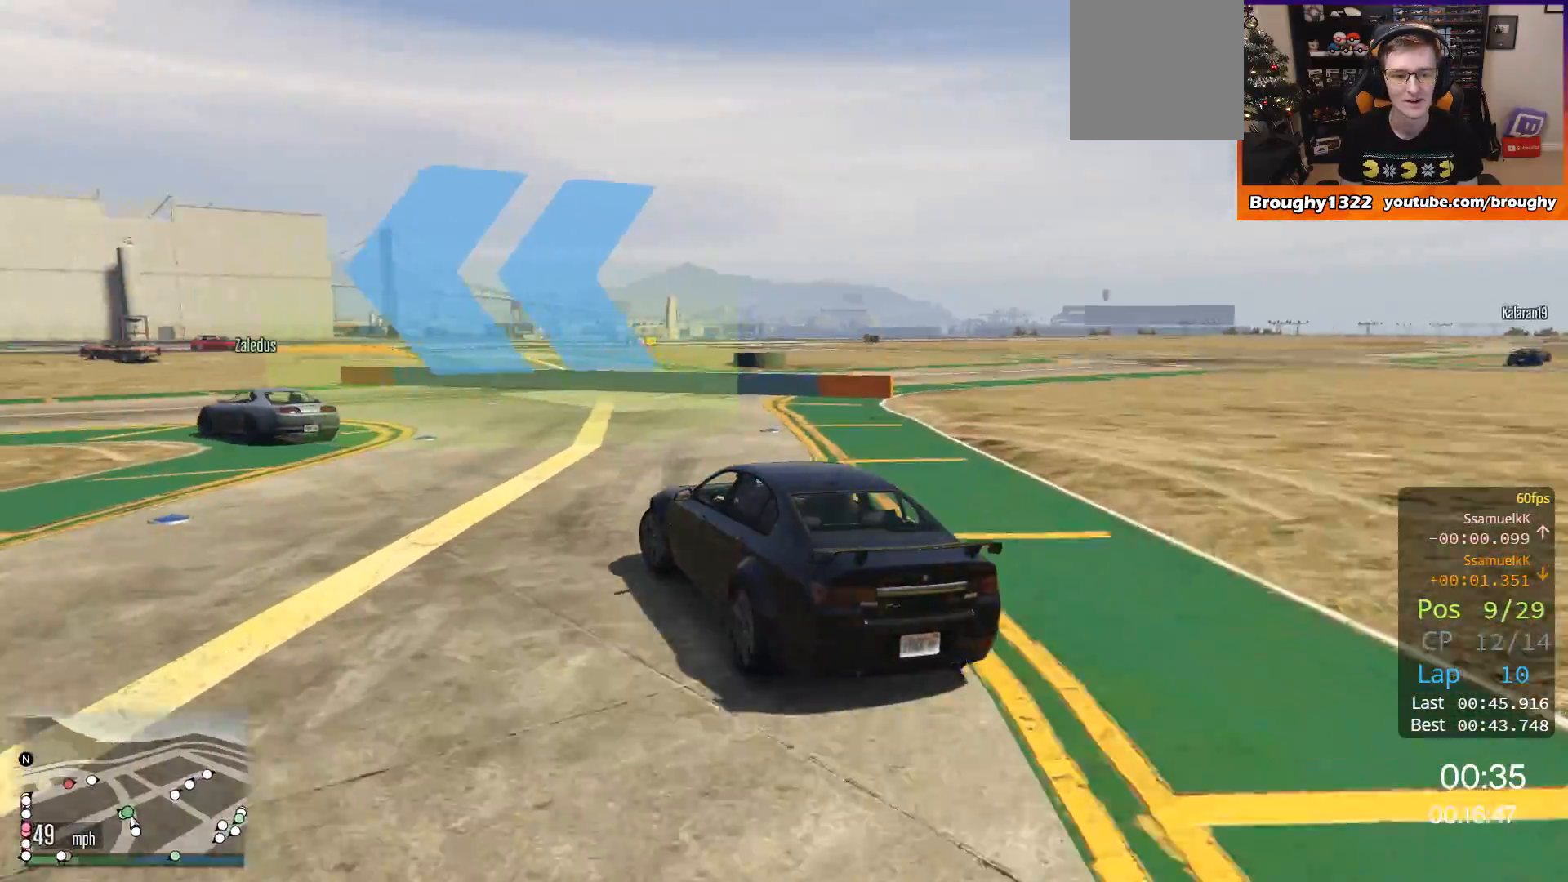
{"buttons": ["R2"], "left_stick": "up-left", "right_stick": "center", "events": []}
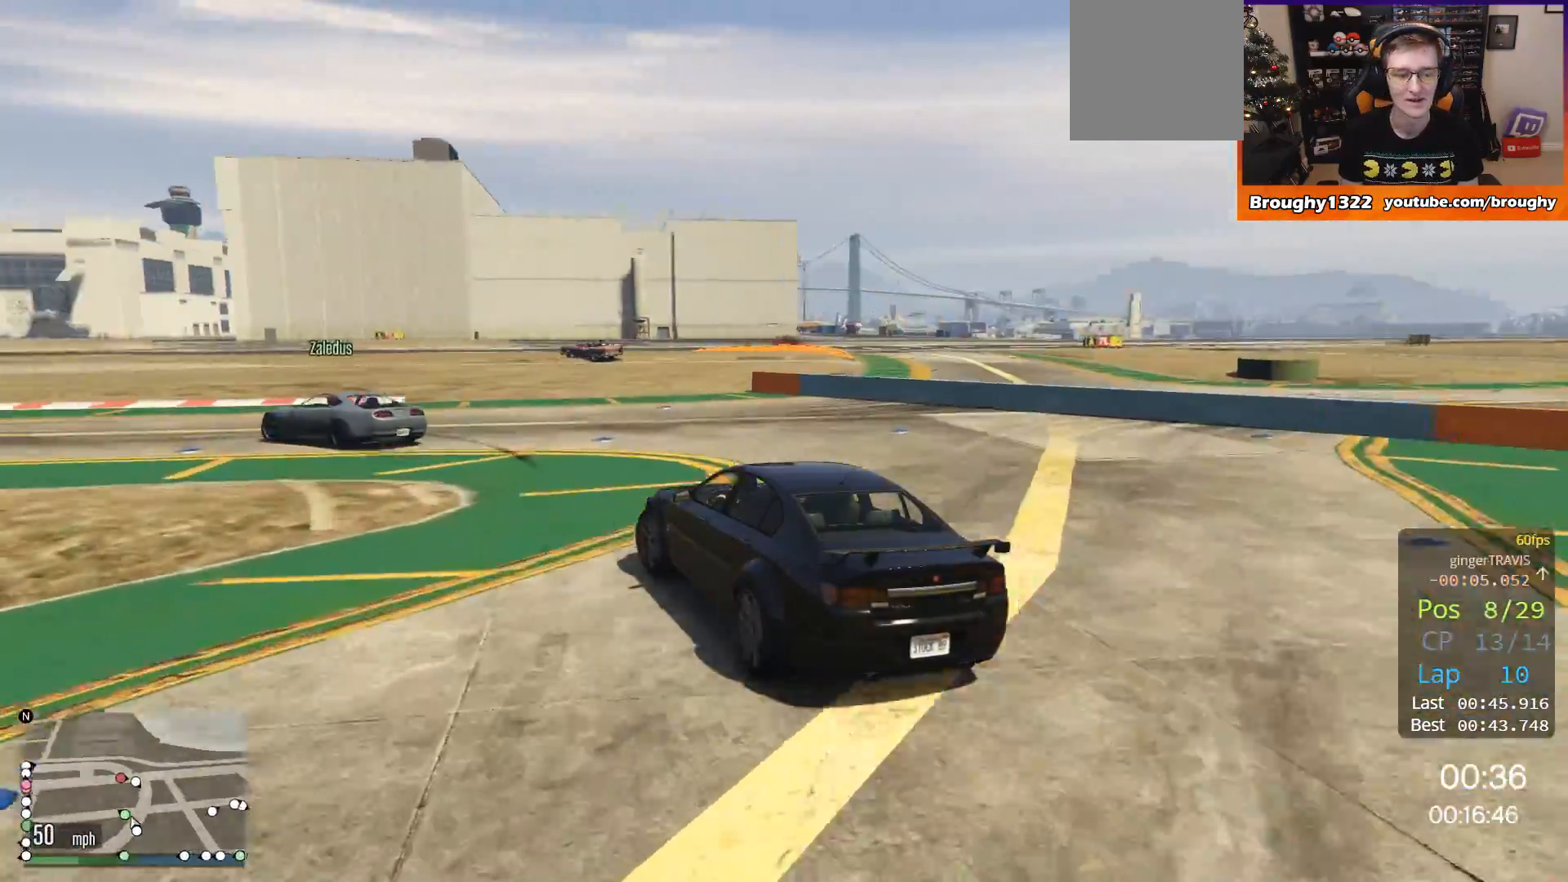
{"buttons": ["R2"], "left_stick": "up-left", "right_stick": "center", "events": []}
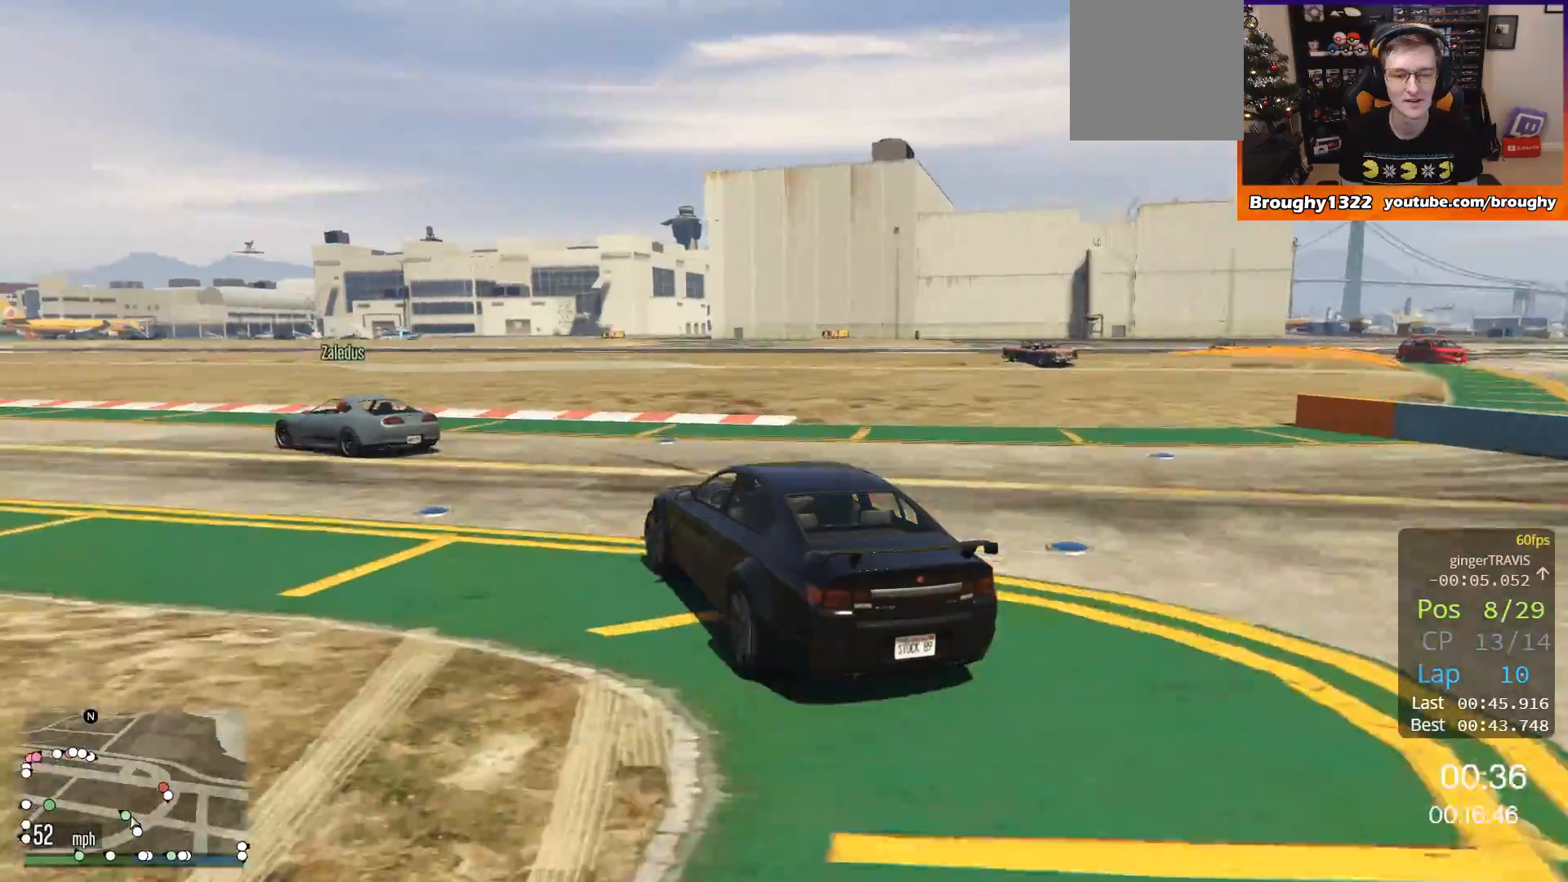
{"buttons": ["R2"], "left_stick": "up-left", "right_stick": "center", "events": []}
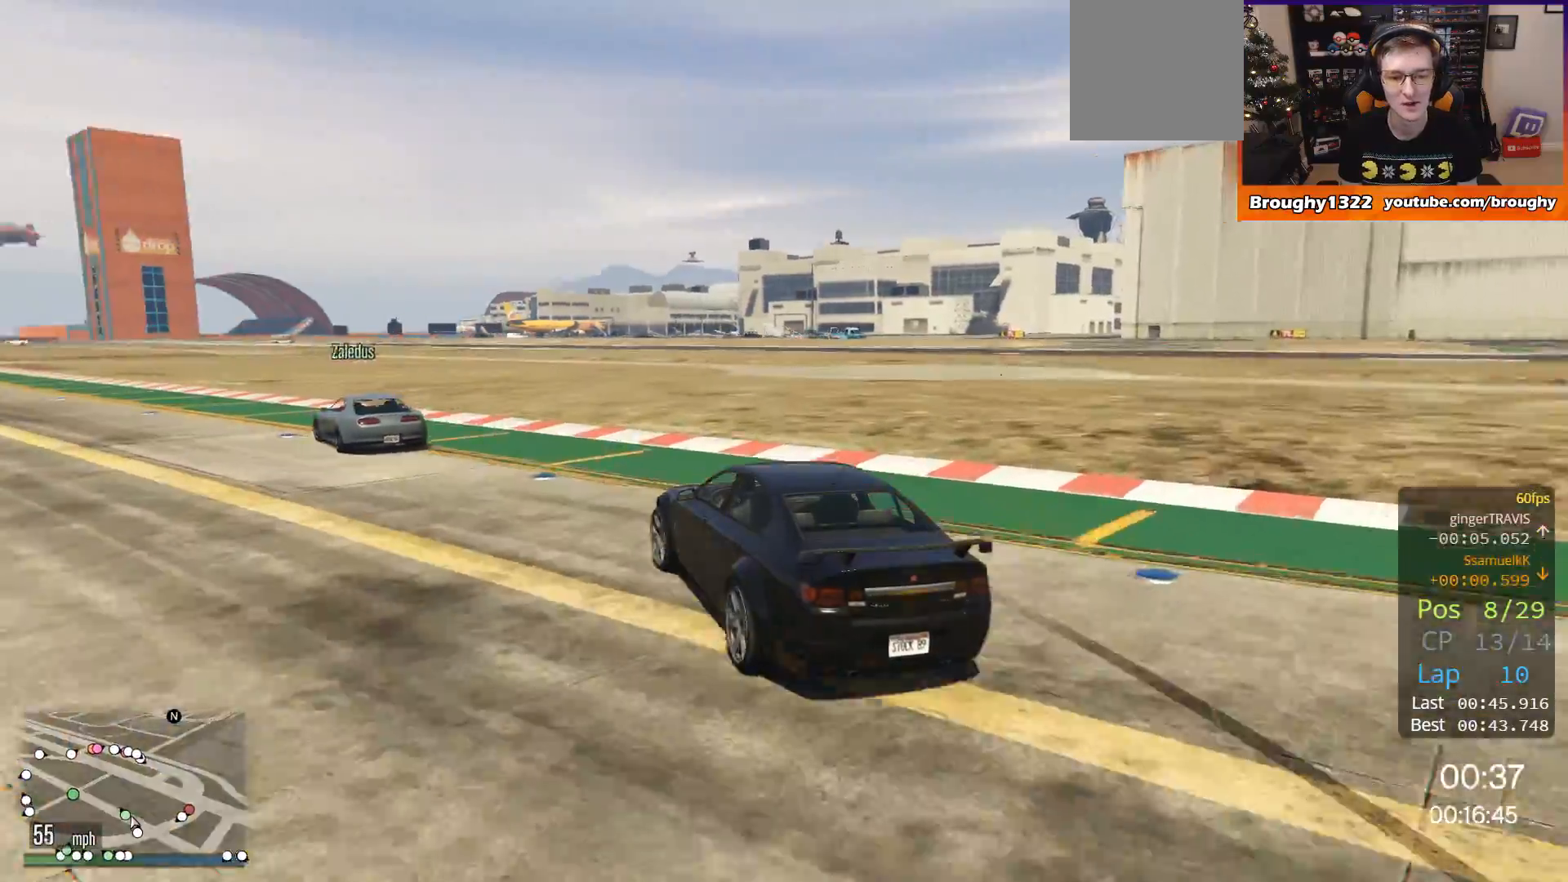
{"buttons": ["R2"], "left_stick": "center", "right_stick": "center", "events": [[266, "left_stick", "center"], [333, "left_stick", "up-left"], [500, "left_stick", "center"]]}
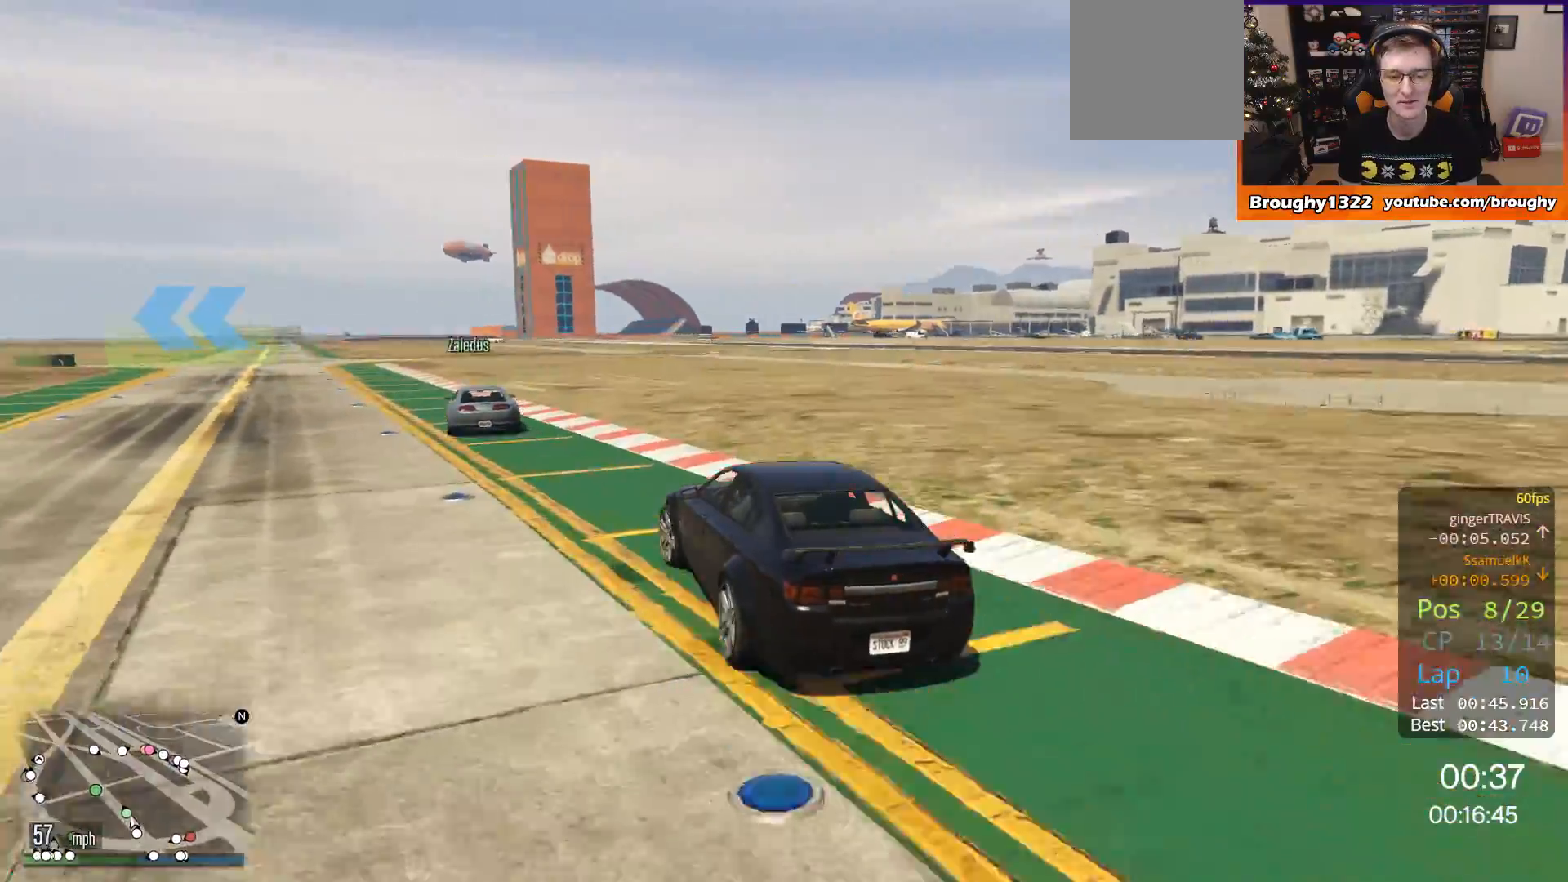
{"buttons": ["R2"], "left_stick": "center", "right_stick": "center", "events": [[367, "left_stick", "up-left"], [467, "left_stick", "center"]]}
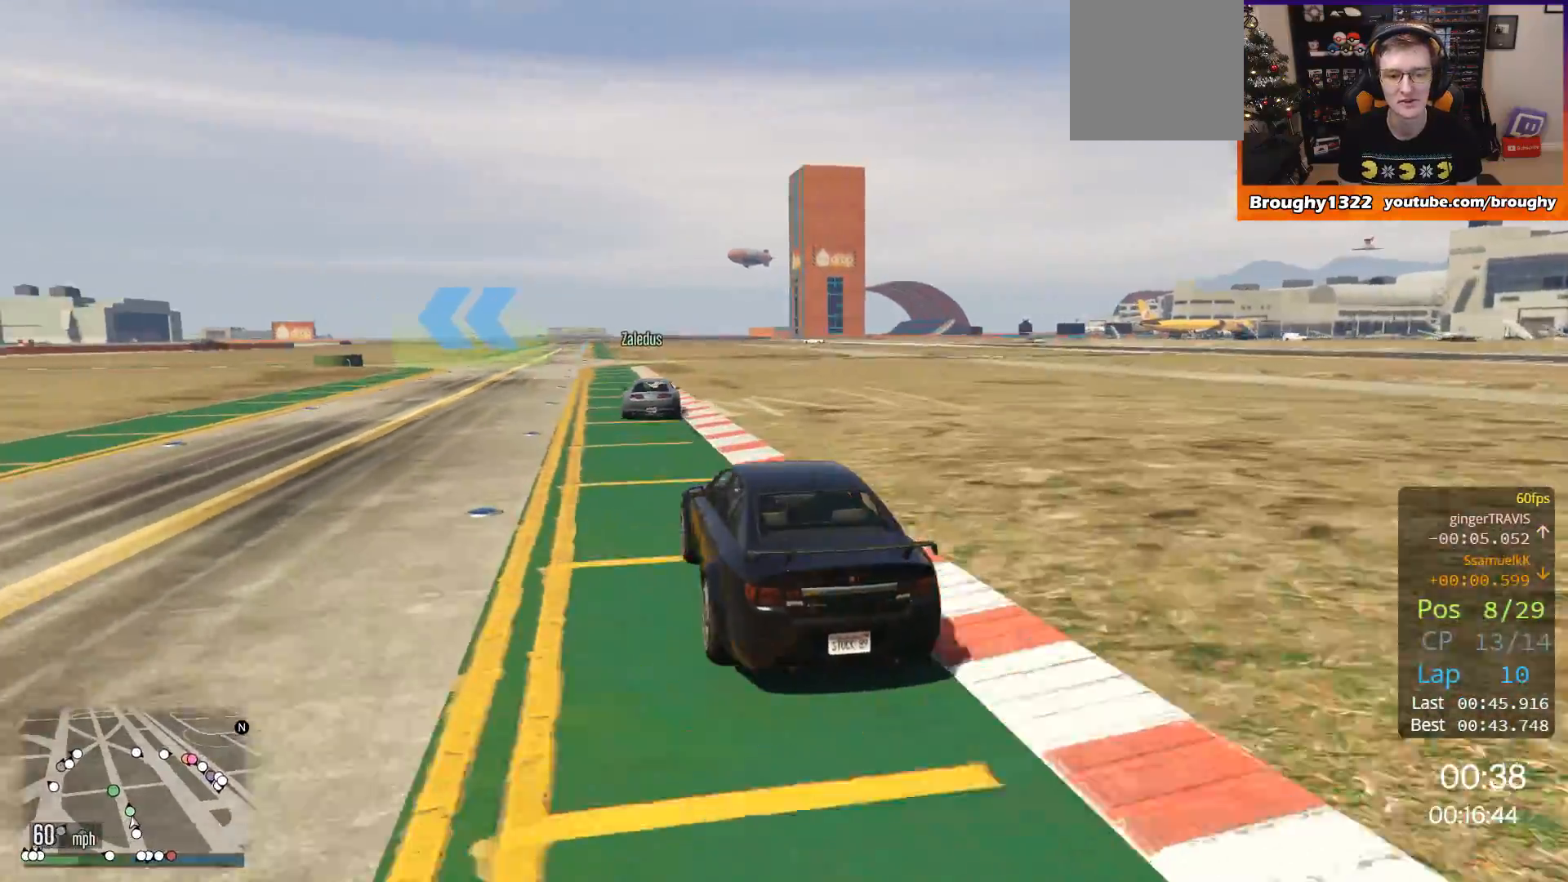
{"buttons": ["R2"], "left_stick": "center", "right_stick": "center", "events": []}
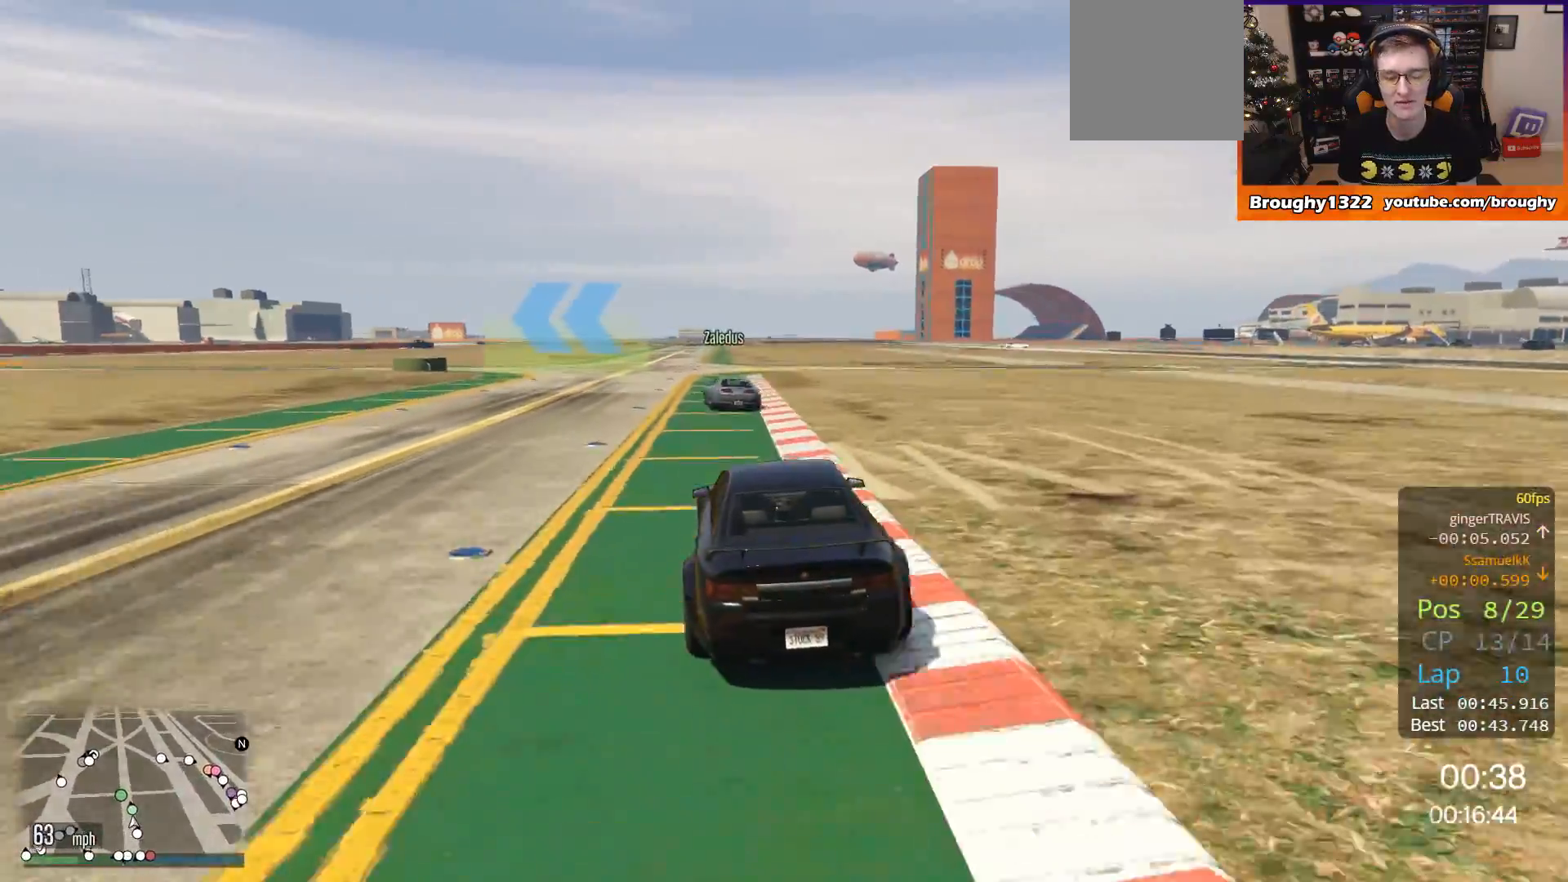
{"buttons": ["R2"], "left_stick": "up-left", "right_stick": "center", "events": [[400, "left_stick", "up-left"]]}
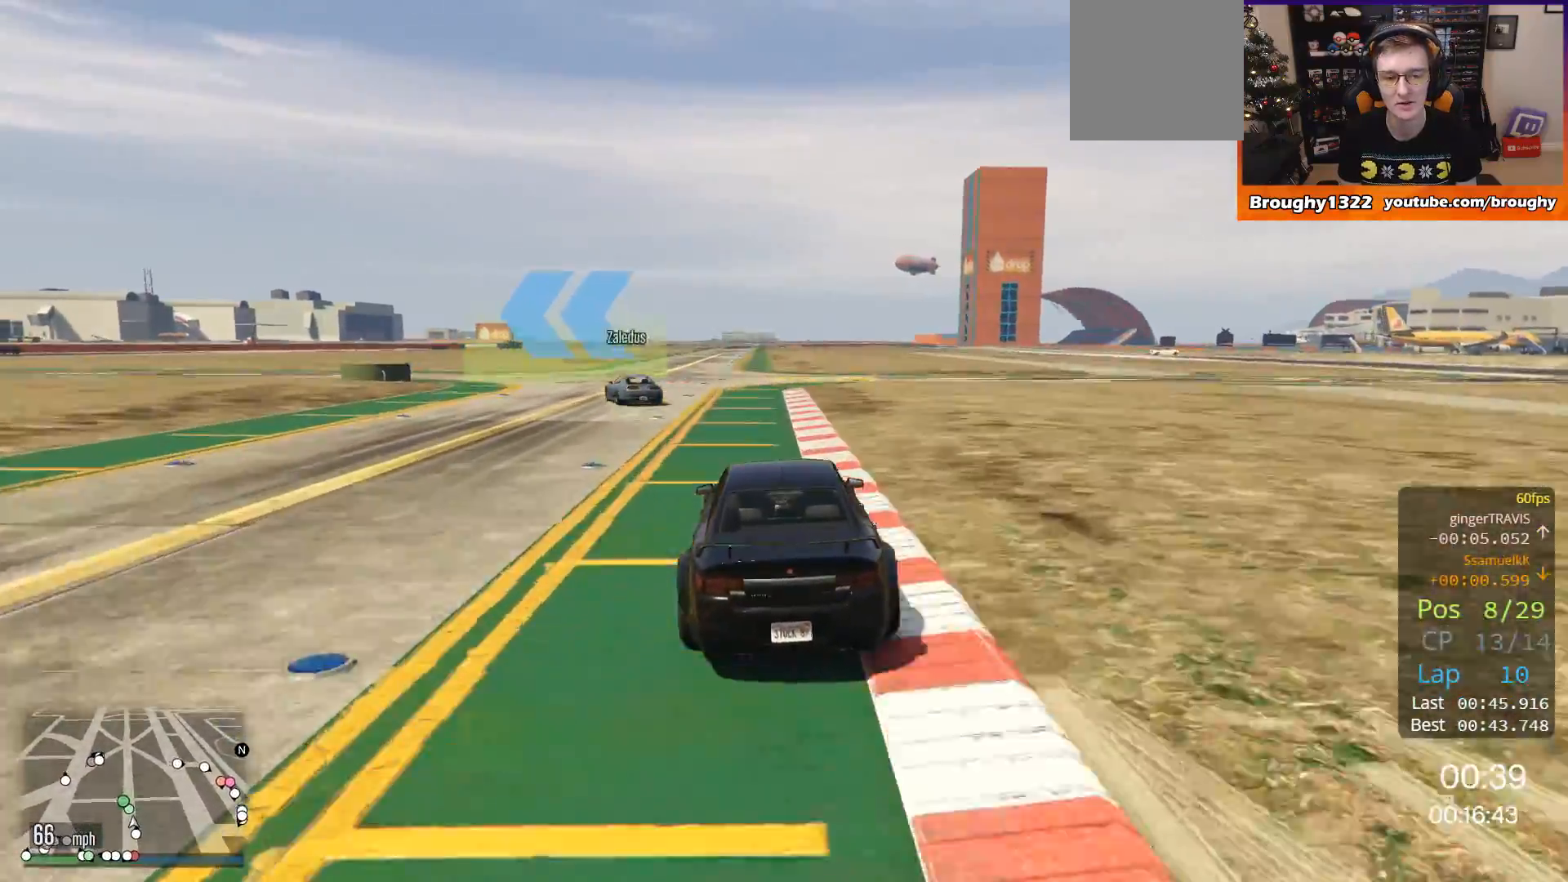
{"buttons": ["R2"], "left_stick": "up-left", "right_stick": "center", "events": []}
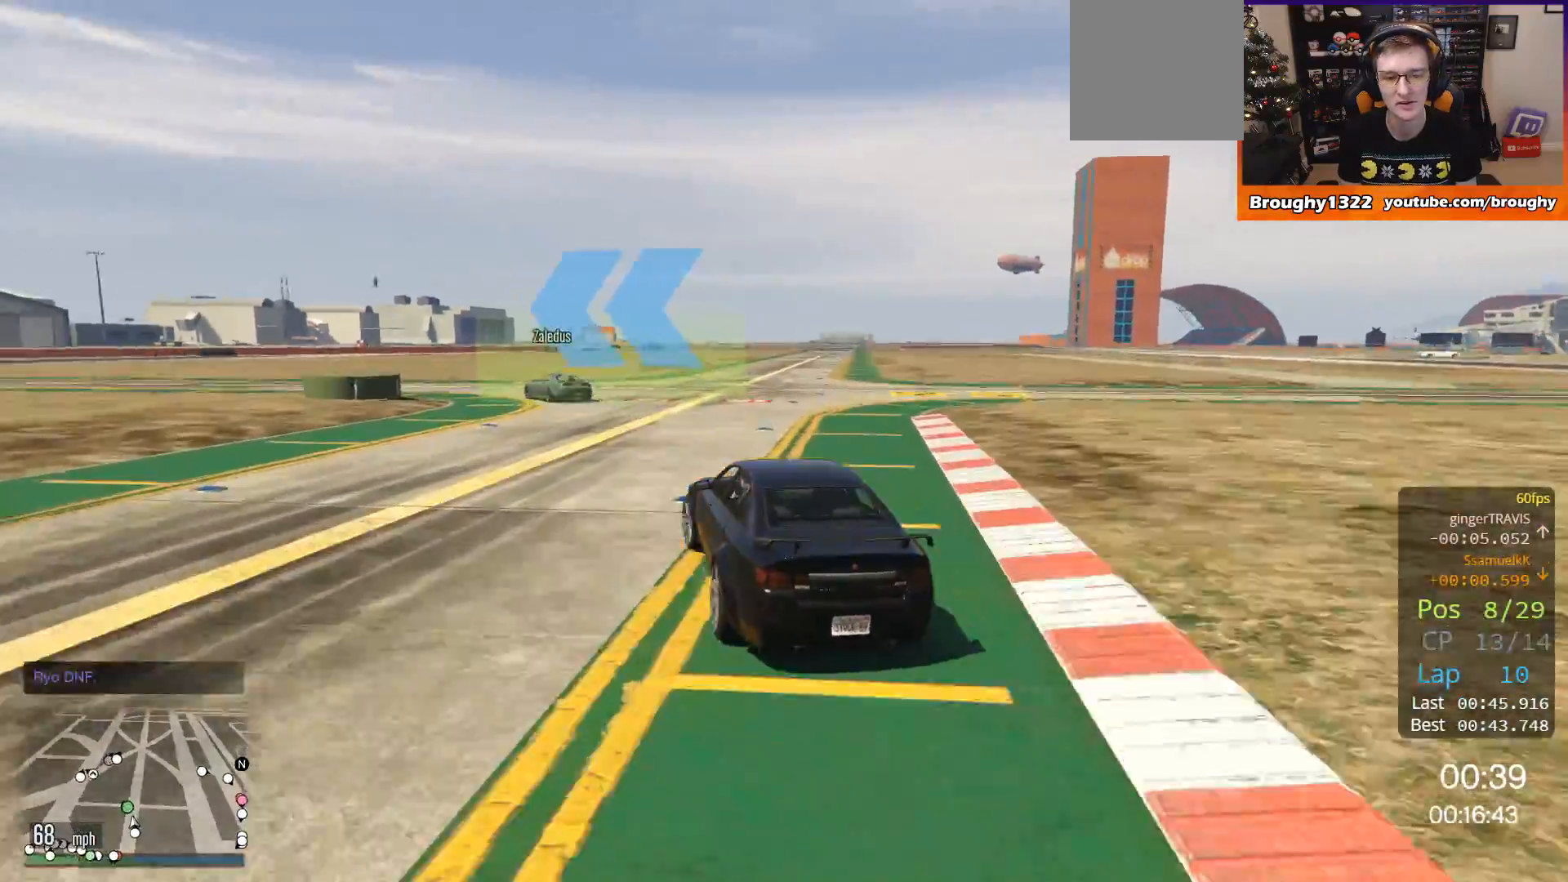
{"buttons": [], "left_stick": "left", "right_stick": "center", "events": [[334, "left_stick", "center"], [434, "R2", "up"], [467, "left_stick", "left"]]}
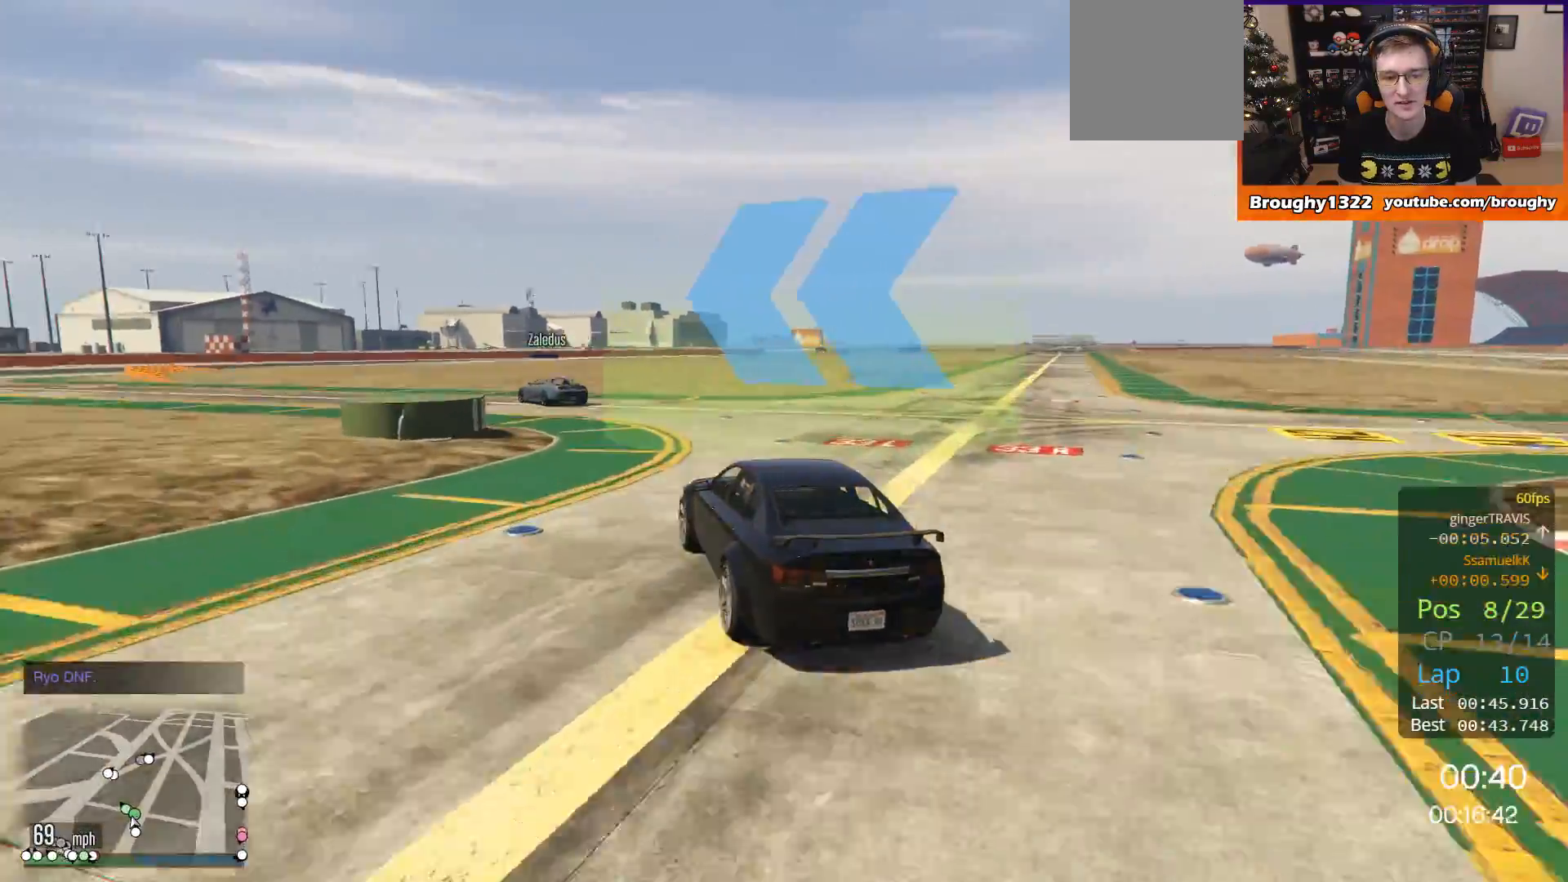
{"buttons": ["R2"], "left_stick": "up-left", "right_stick": "center", "events": [[367, "R2", "down"], [400, "left_stick", "up-left"]]}
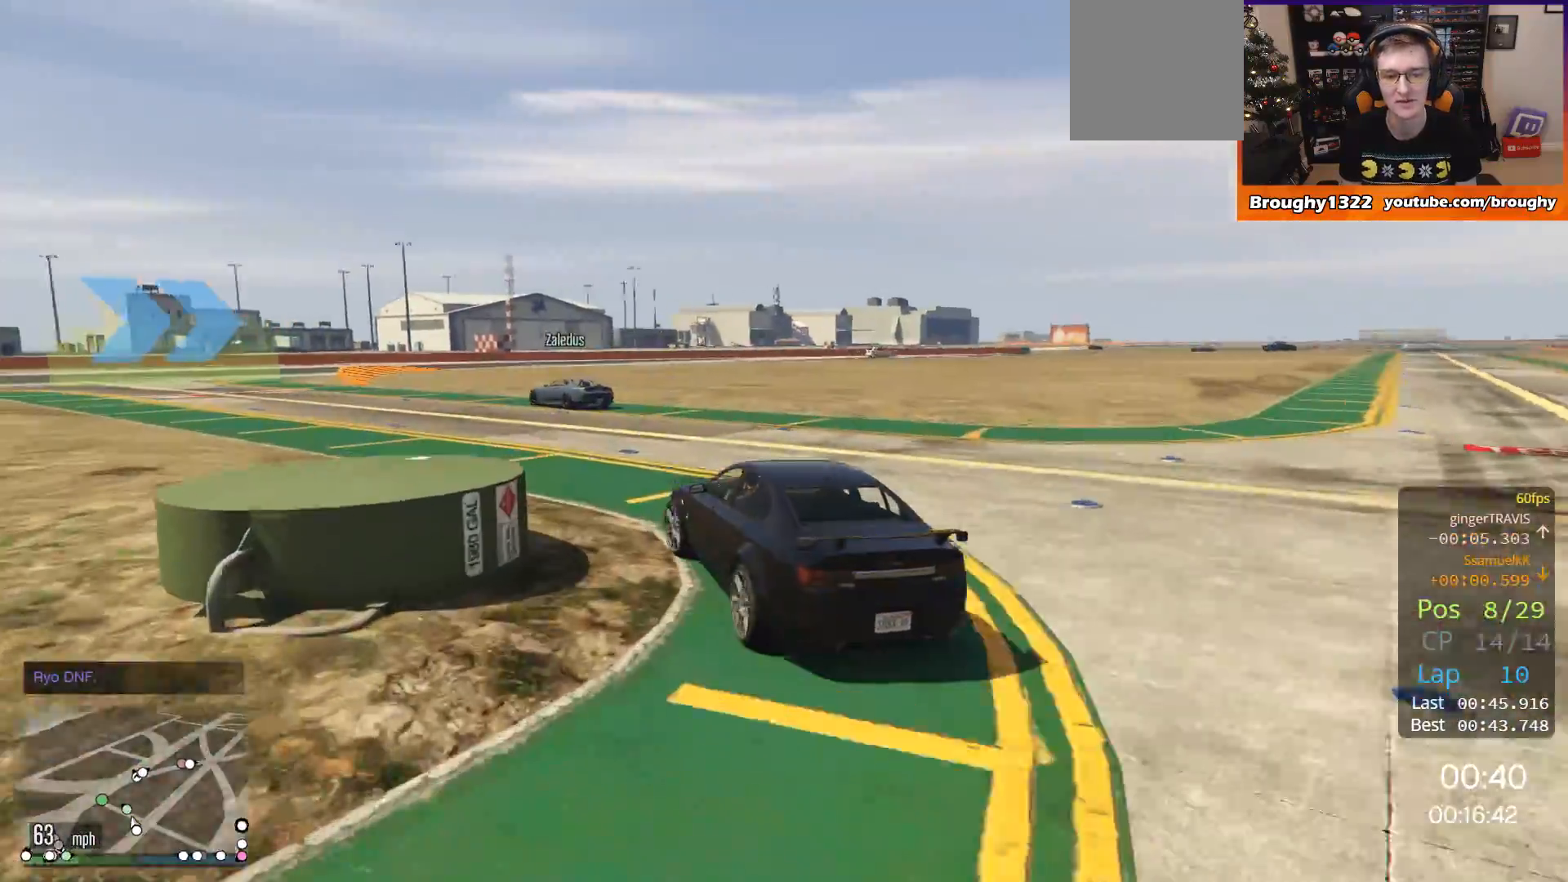
{"buttons": ["R2"], "left_stick": "up-left", "right_stick": "center", "events": []}
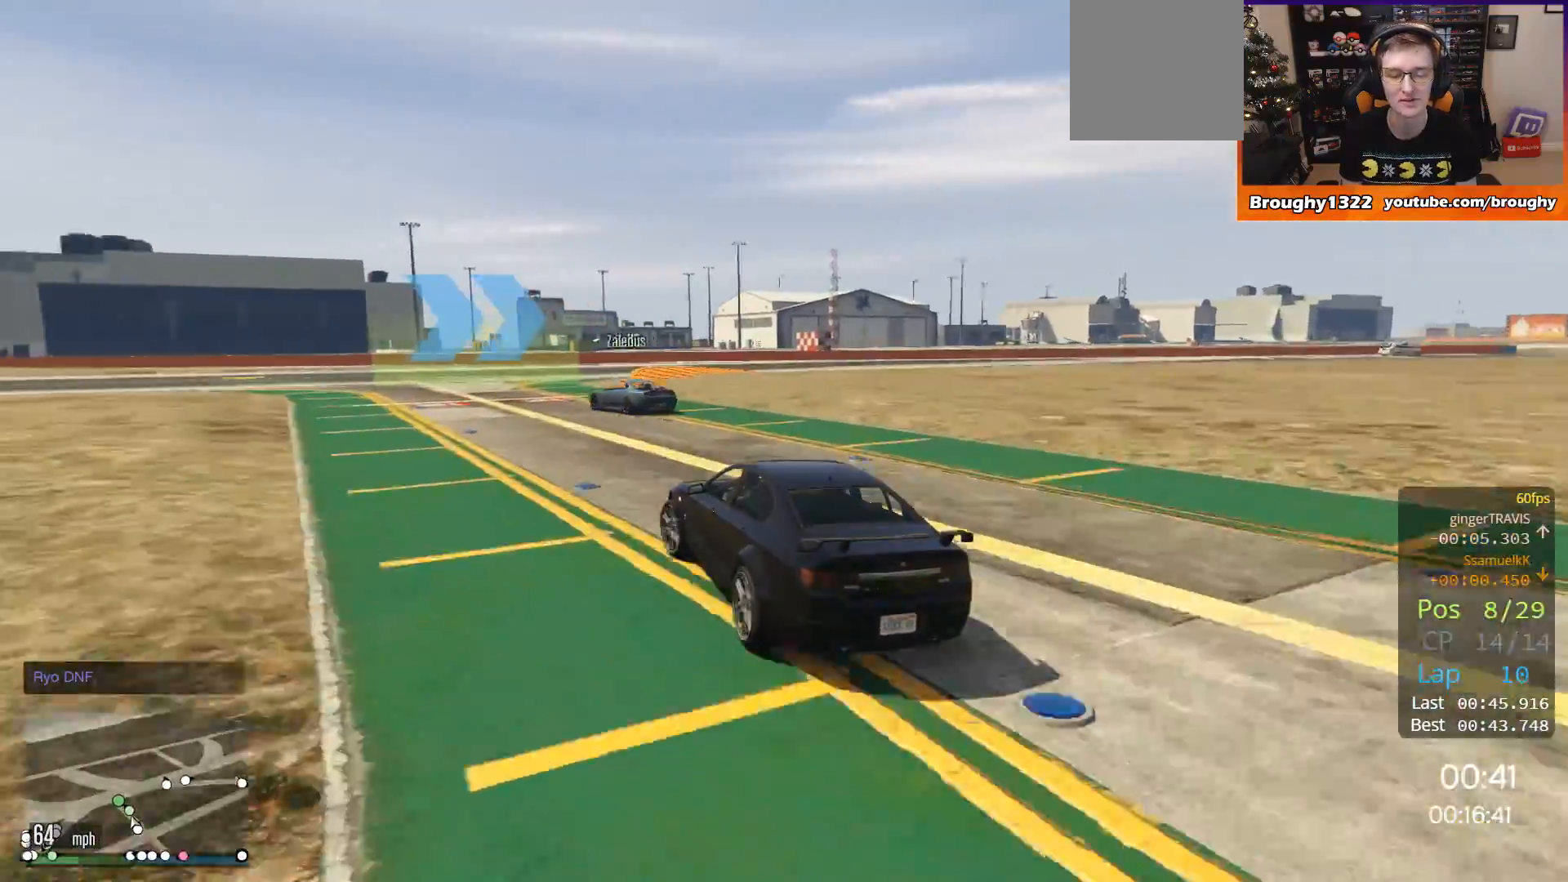
{"buttons": ["R2"], "left_stick": "right", "right_stick": "center", "events": [[33, "left_stick", "center"], [367, "left_stick", "right"]]}
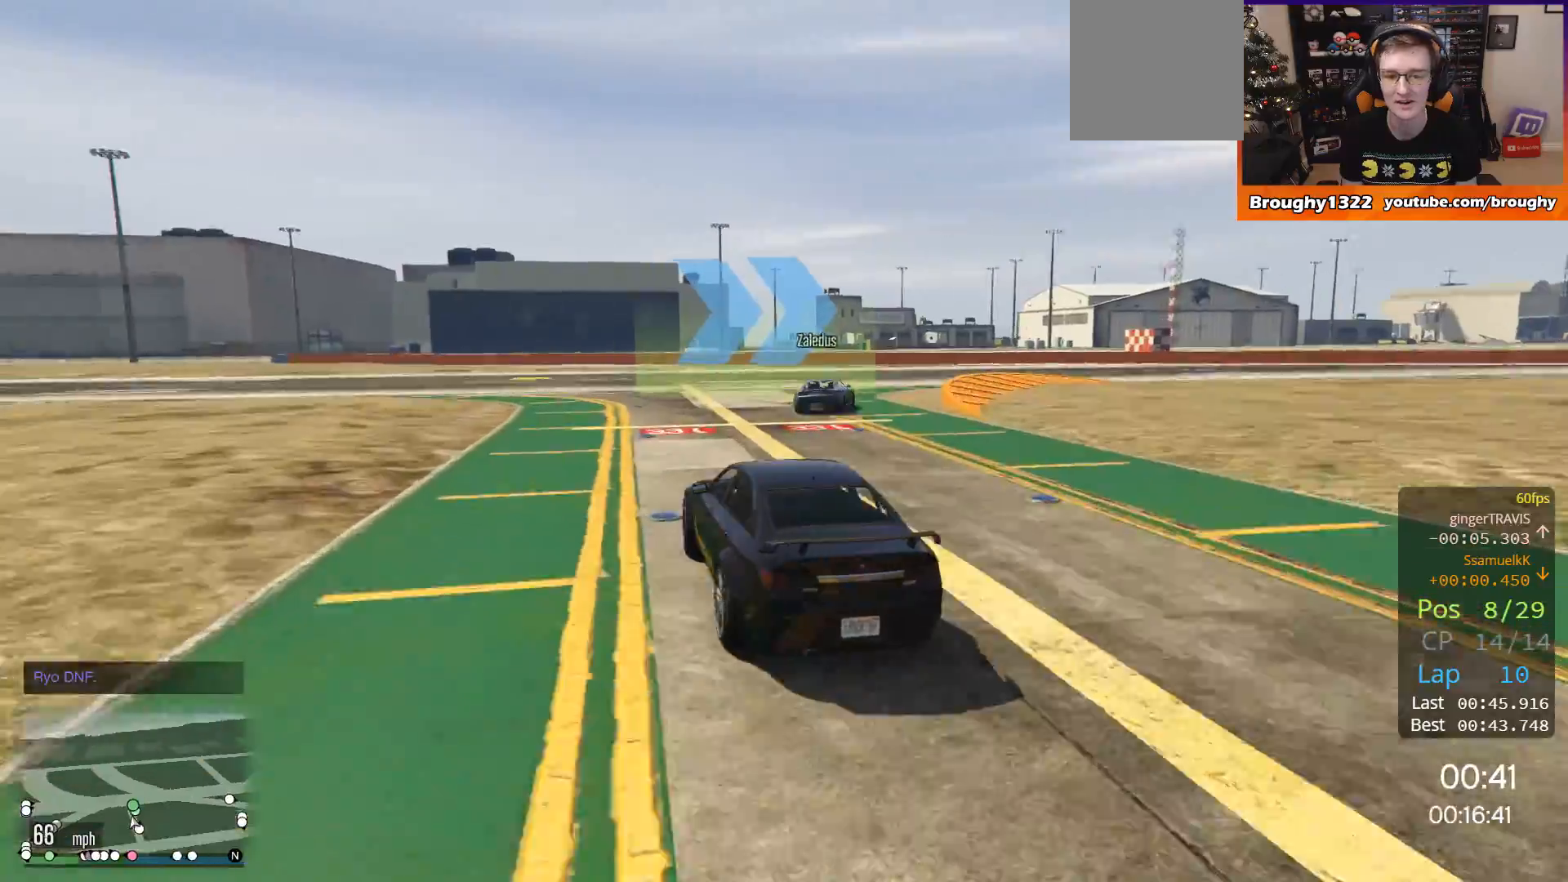
{"buttons": ["R2"], "left_stick": "right", "right_stick": "center", "events": []}
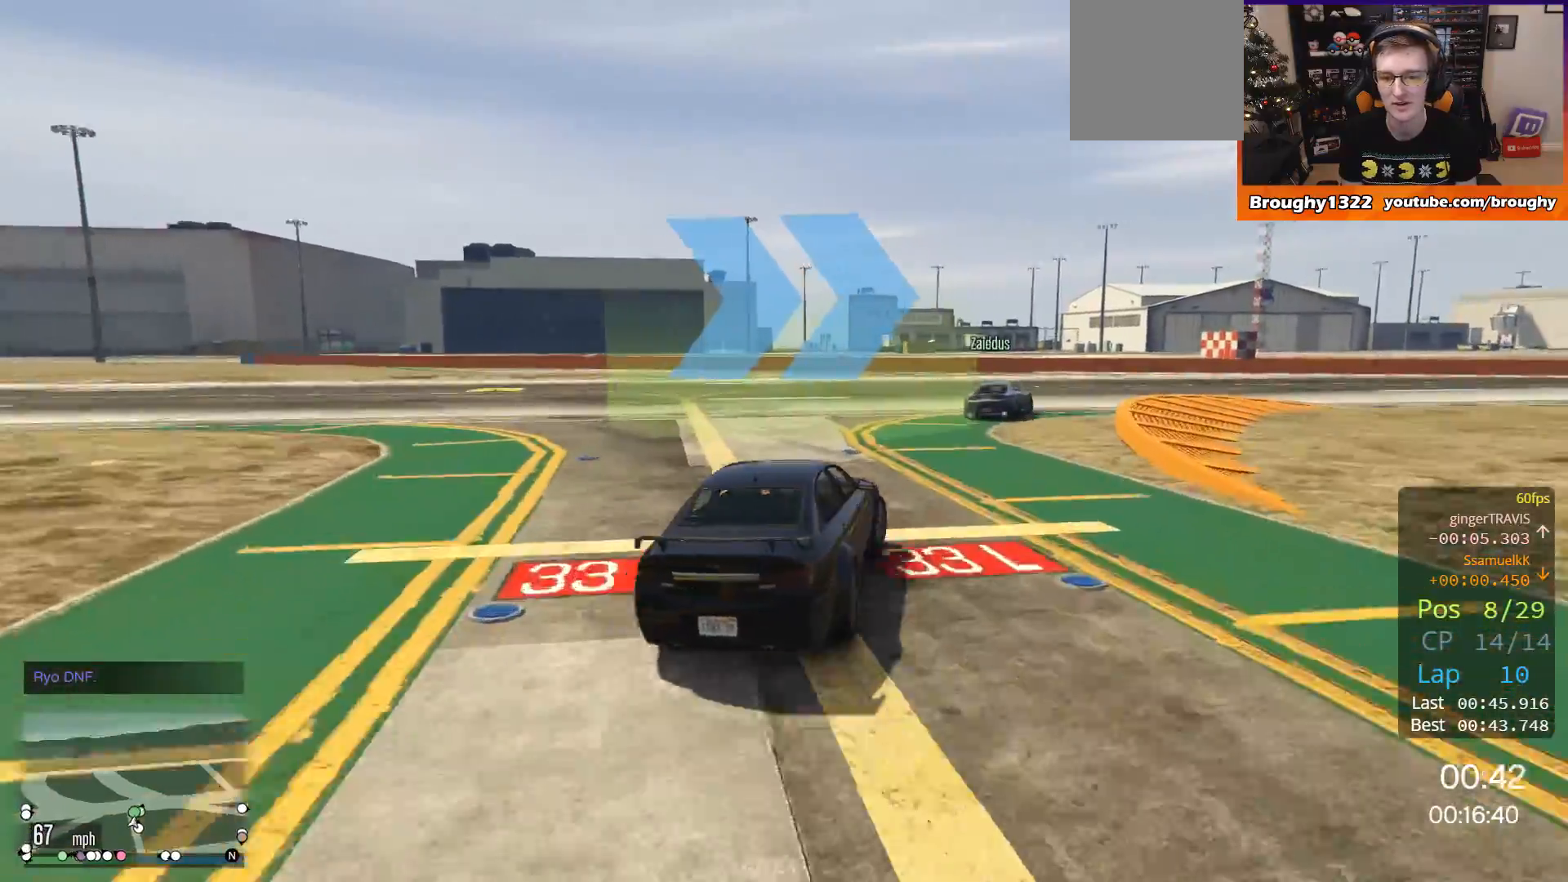
{"buttons": ["R2"], "left_stick": "right", "right_stick": "center", "events": []}
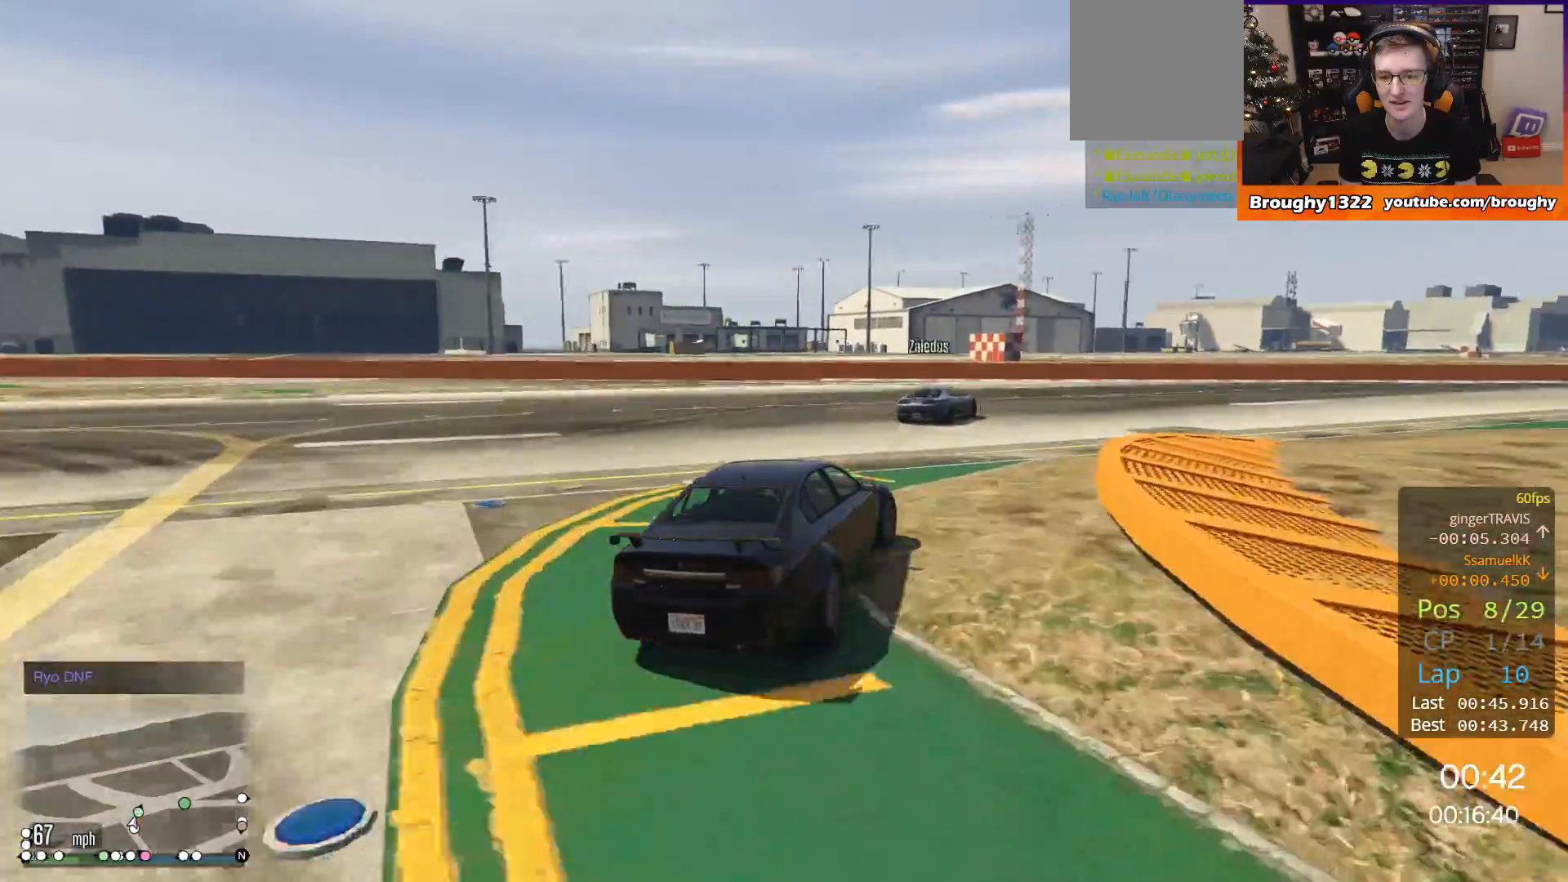
{"buttons": ["R2"], "left_stick": "right", "right_stick": "center", "events": []}
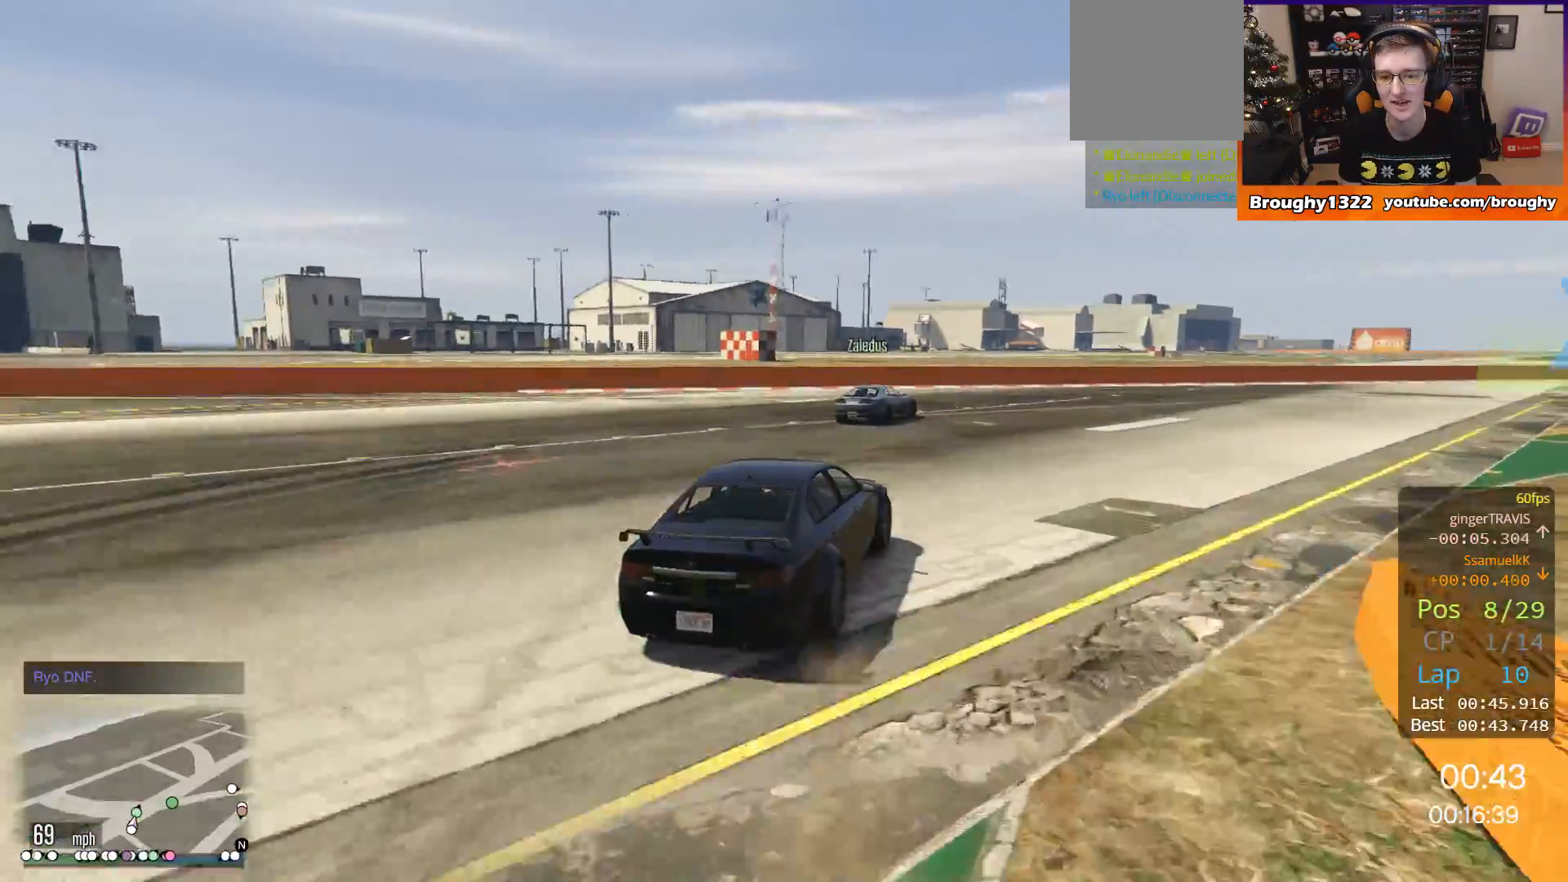
{"buttons": ["R2"], "left_stick": "right", "right_stick": "center", "events": []}
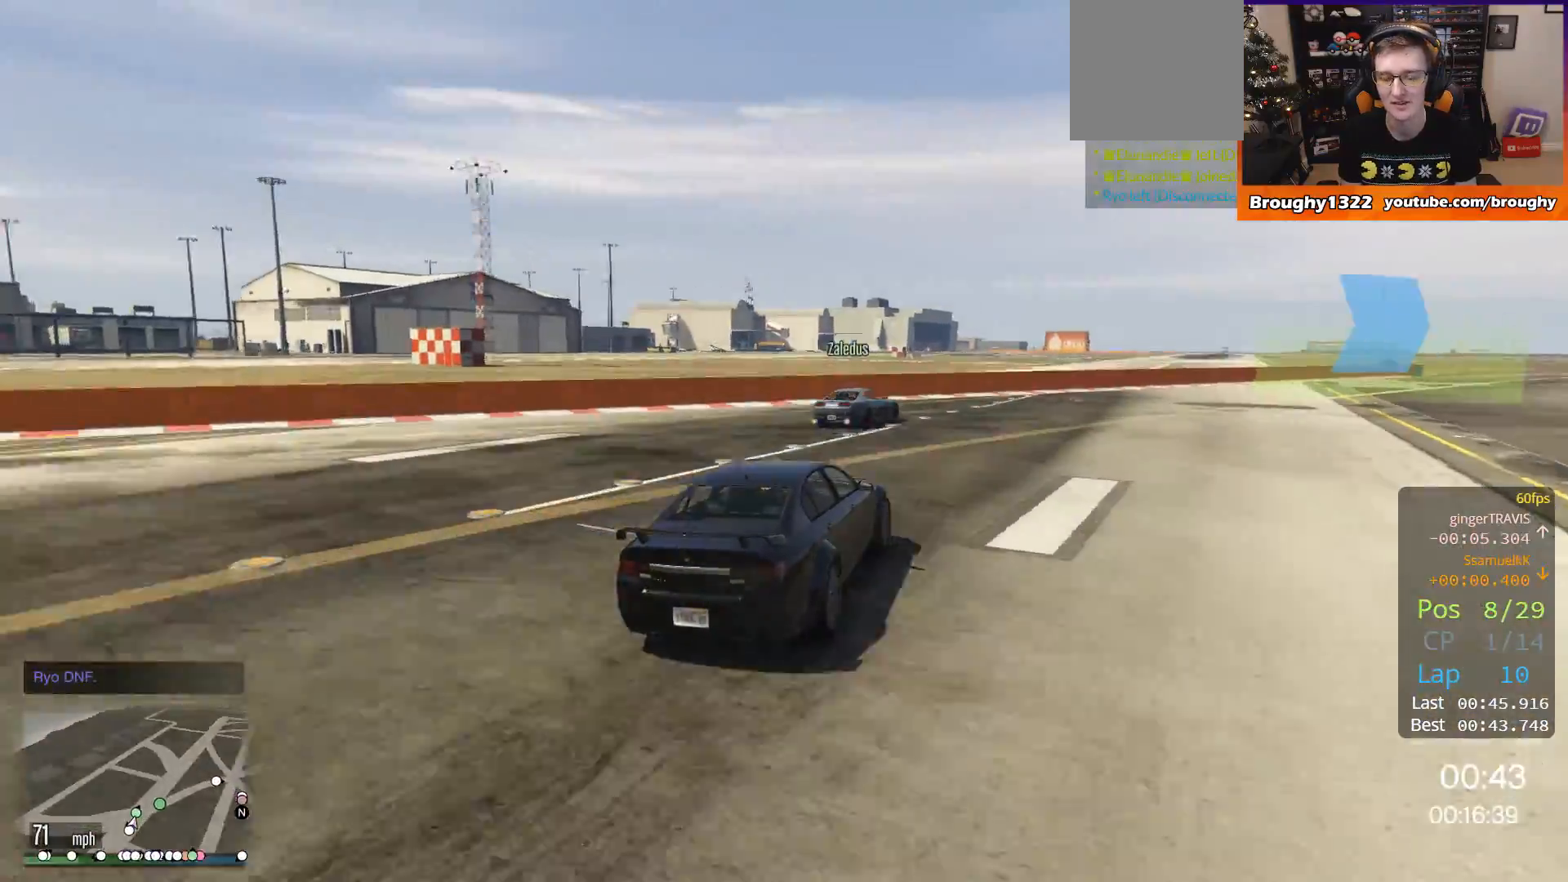
{"buttons": ["R2"], "left_stick": "right", "right_stick": "center", "events": []}
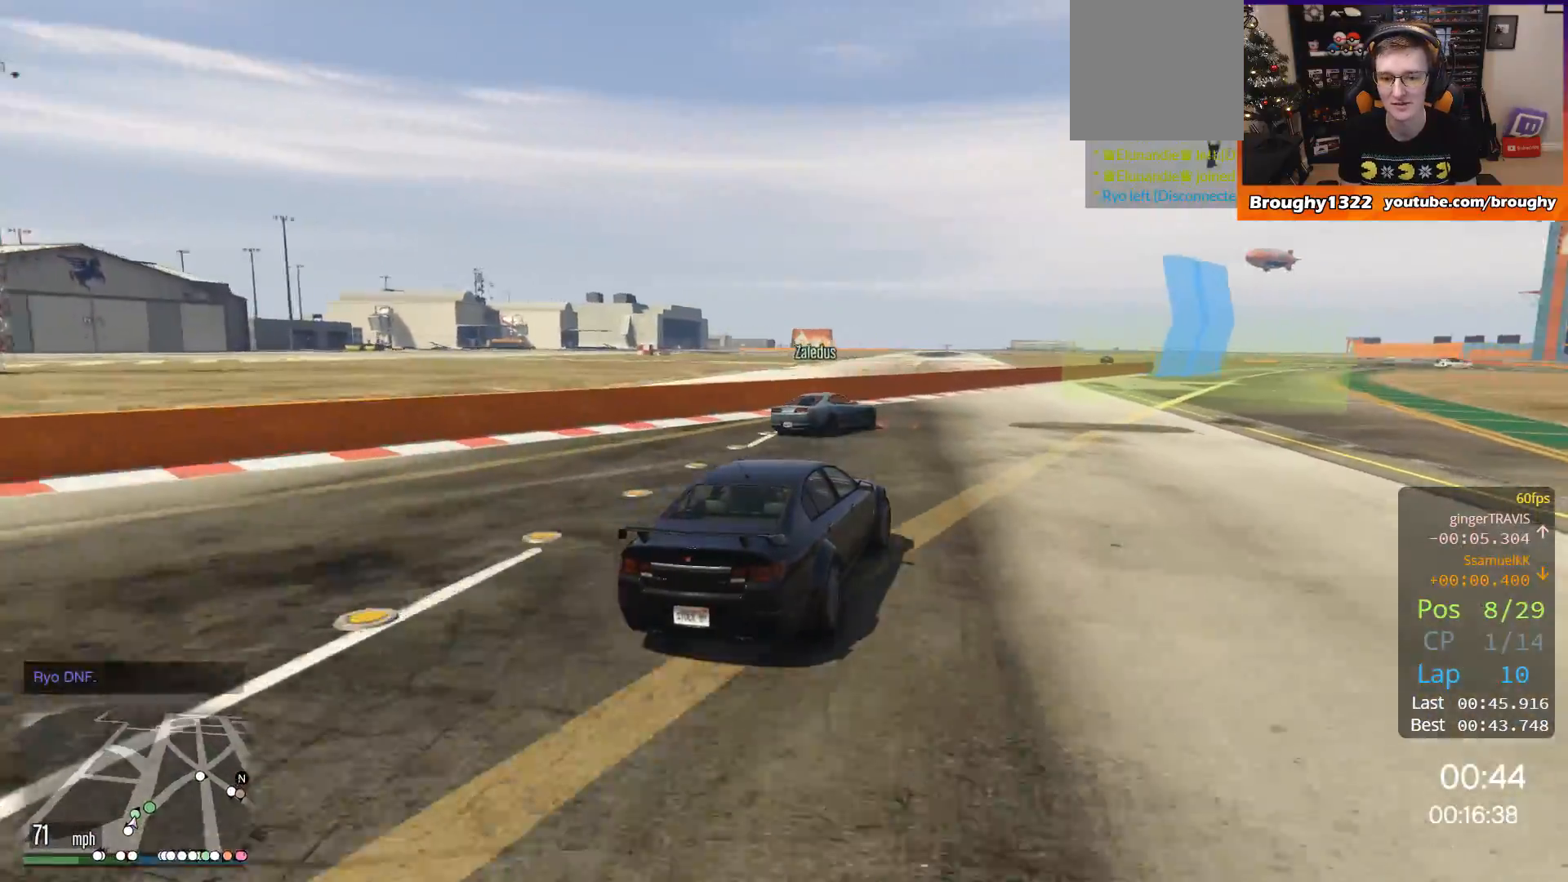
{"buttons": ["R2"], "left_stick": "center", "right_stick": "center", "events": [[317, "left_stick", "center"]]}
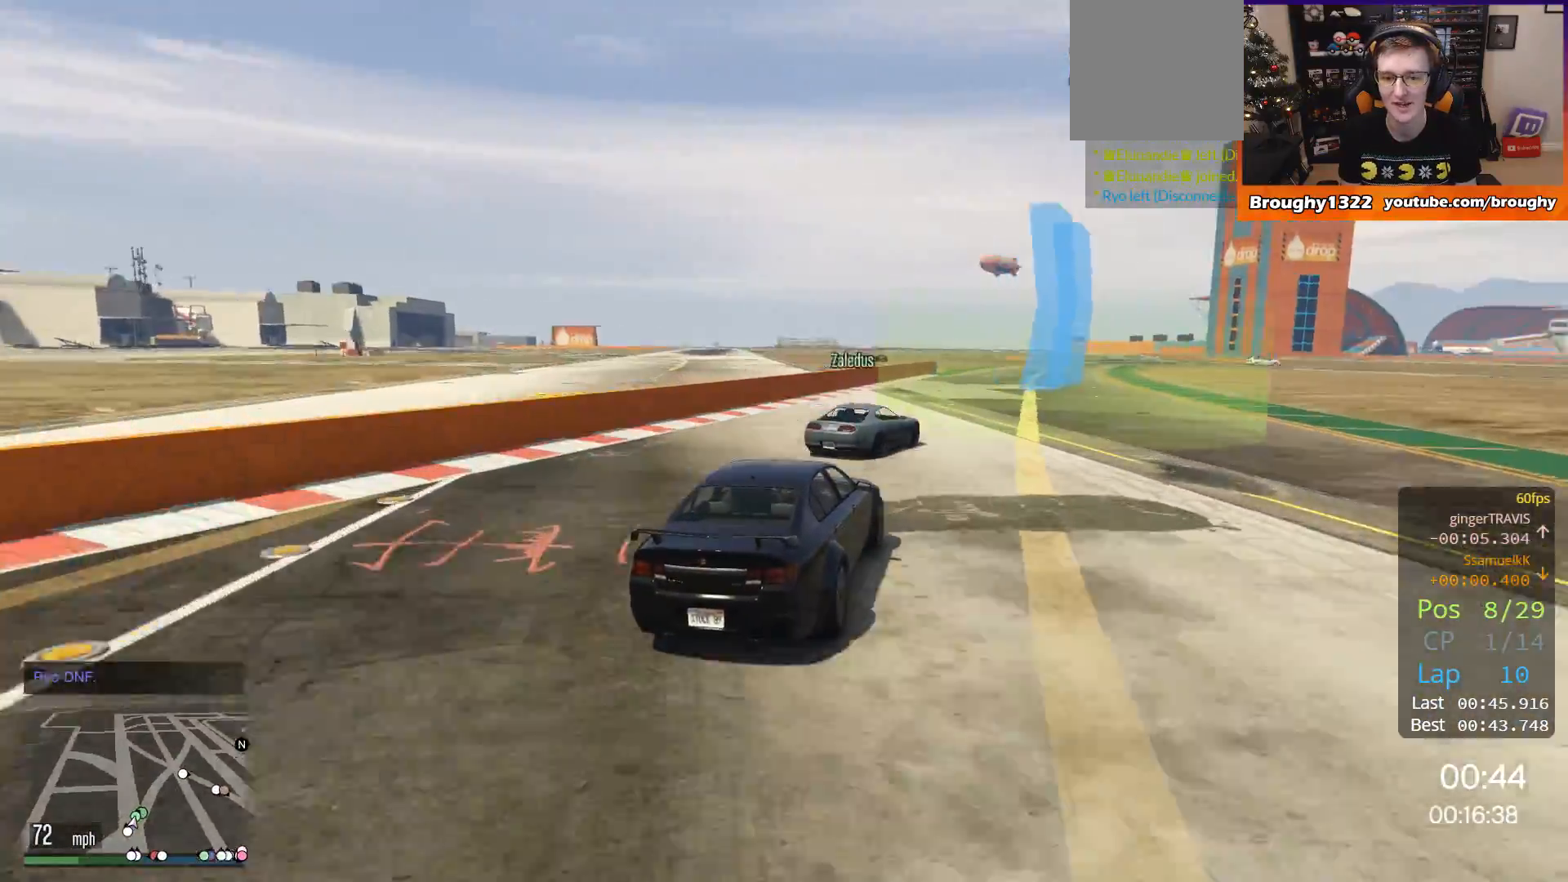
{"buttons": ["R2"], "left_stick": "left", "right_stick": "center", "events": [[451, "left_stick", "left"]]}
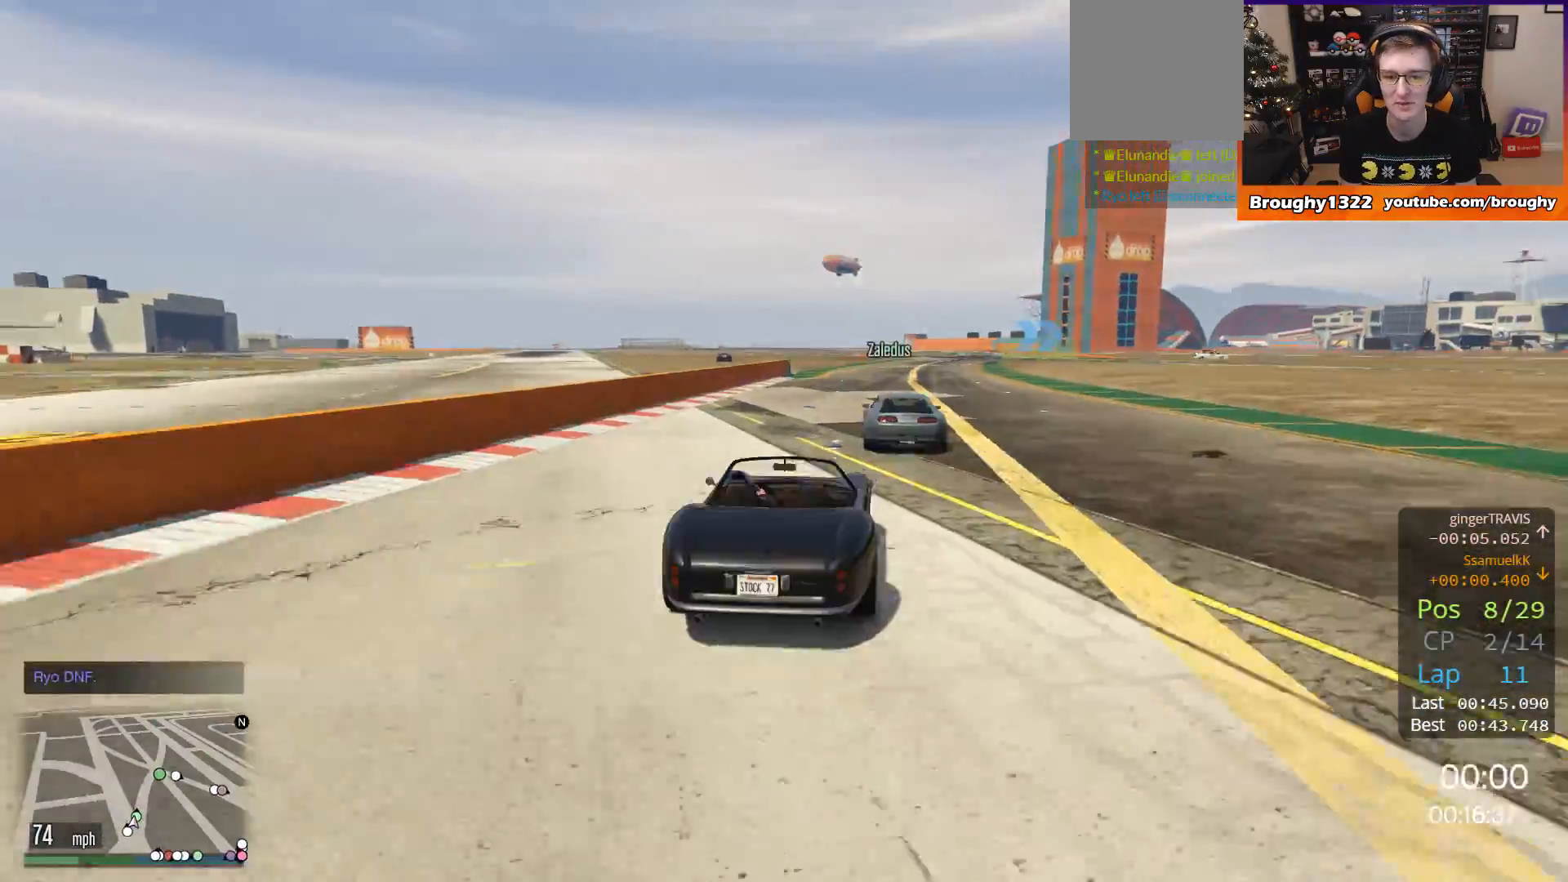
{"buttons": ["R2"], "left_stick": "center", "right_stick": "center", "events": [[83, "left_stick", "center"]]}
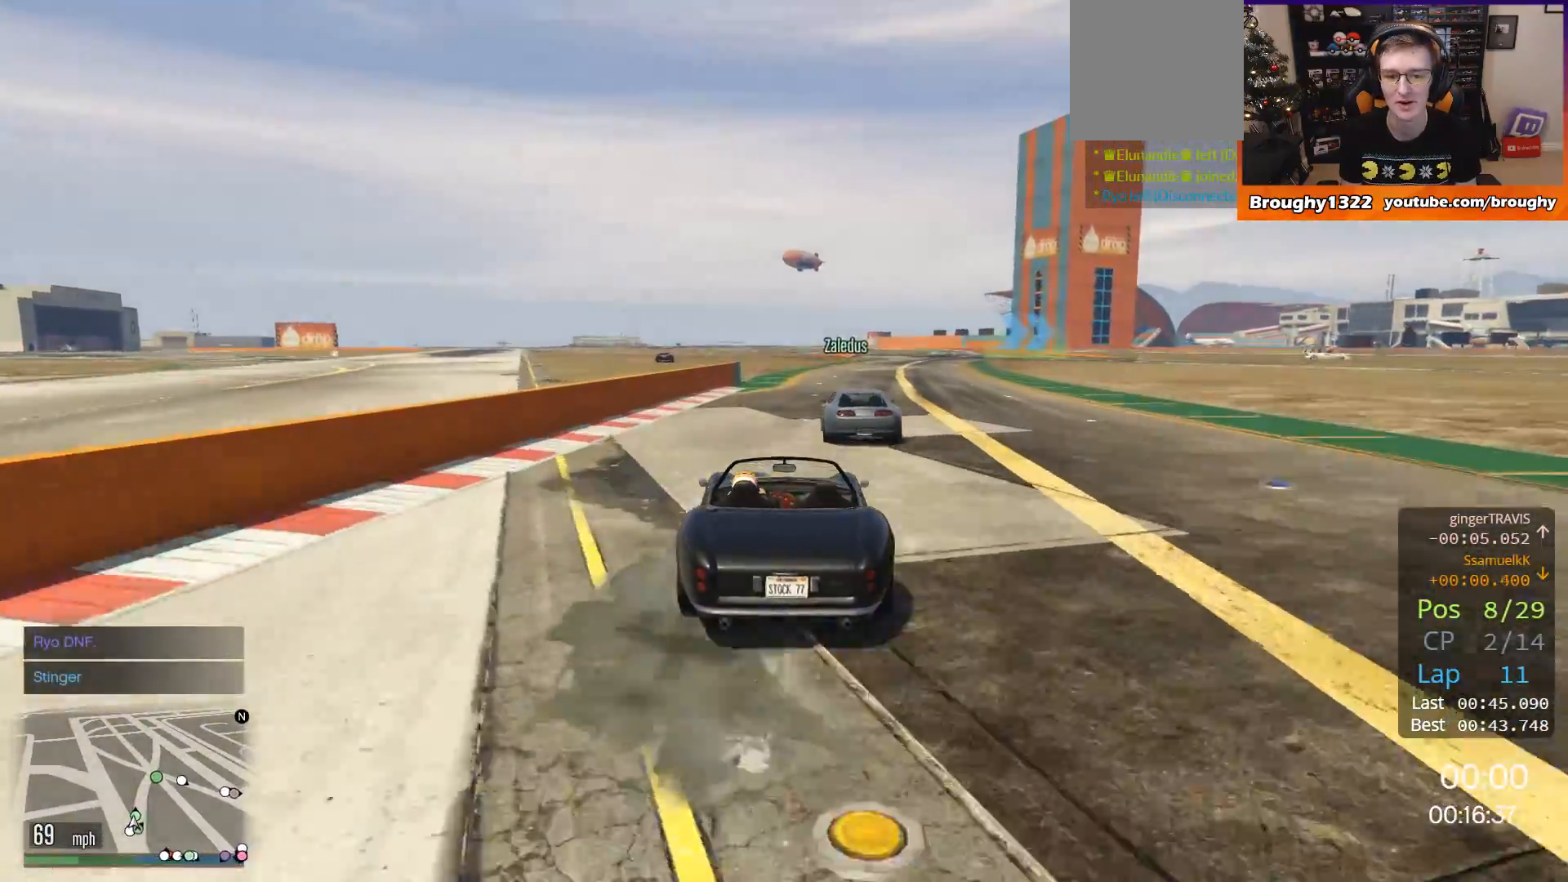
{"buttons": ["R2"], "left_stick": "center", "right_stick": "center", "events": [[351, "left_stick", "right"], [501, "left_stick", "center"]]}
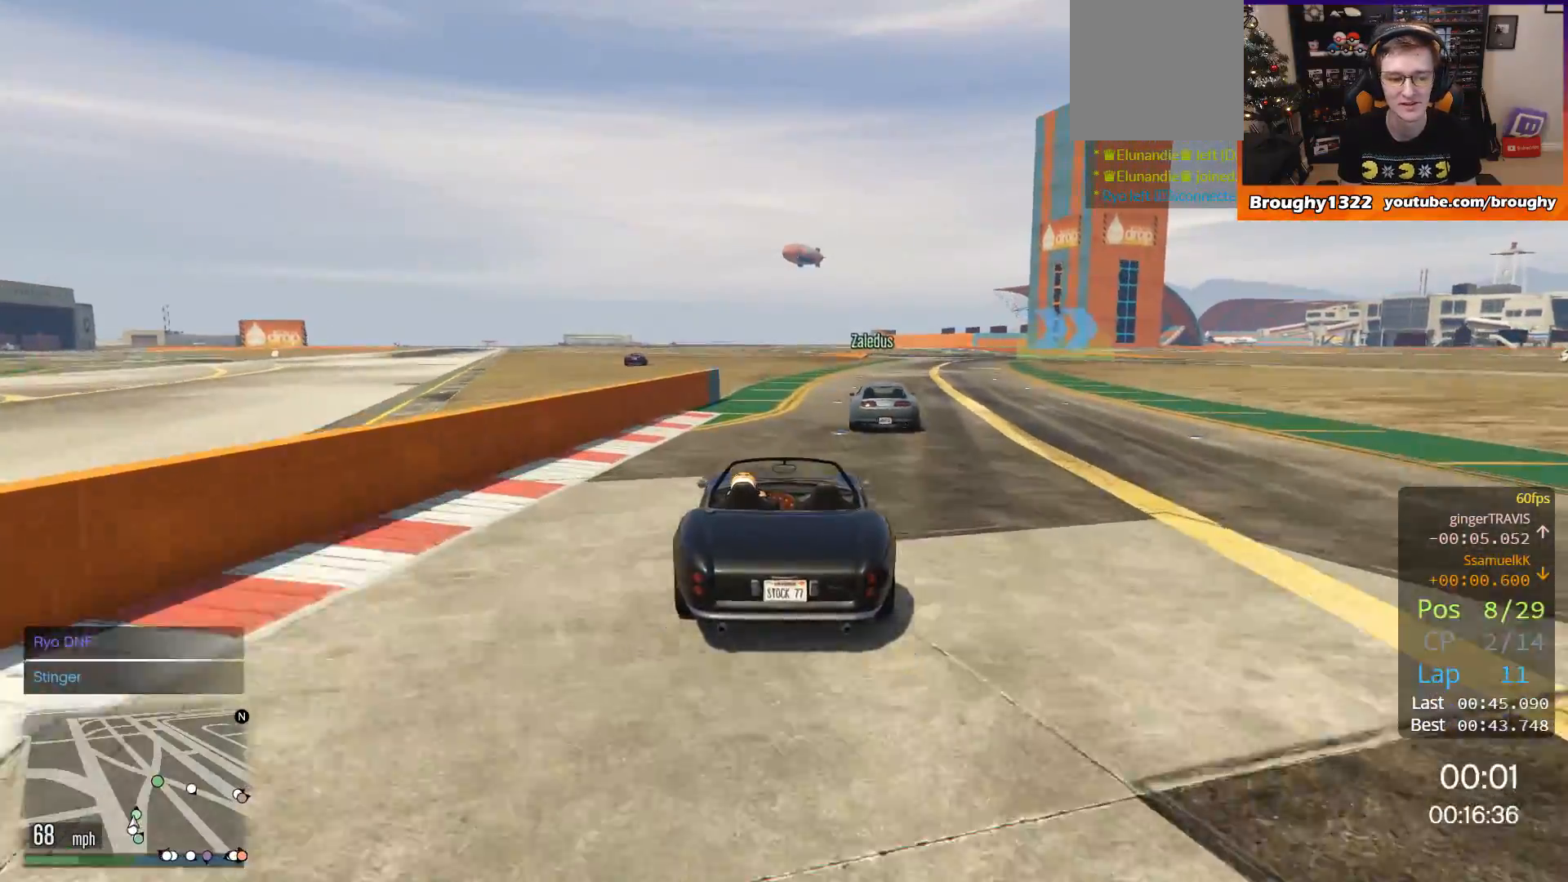
{"buttons": ["R2"], "left_stick": "center", "right_stick": "center", "events": []}
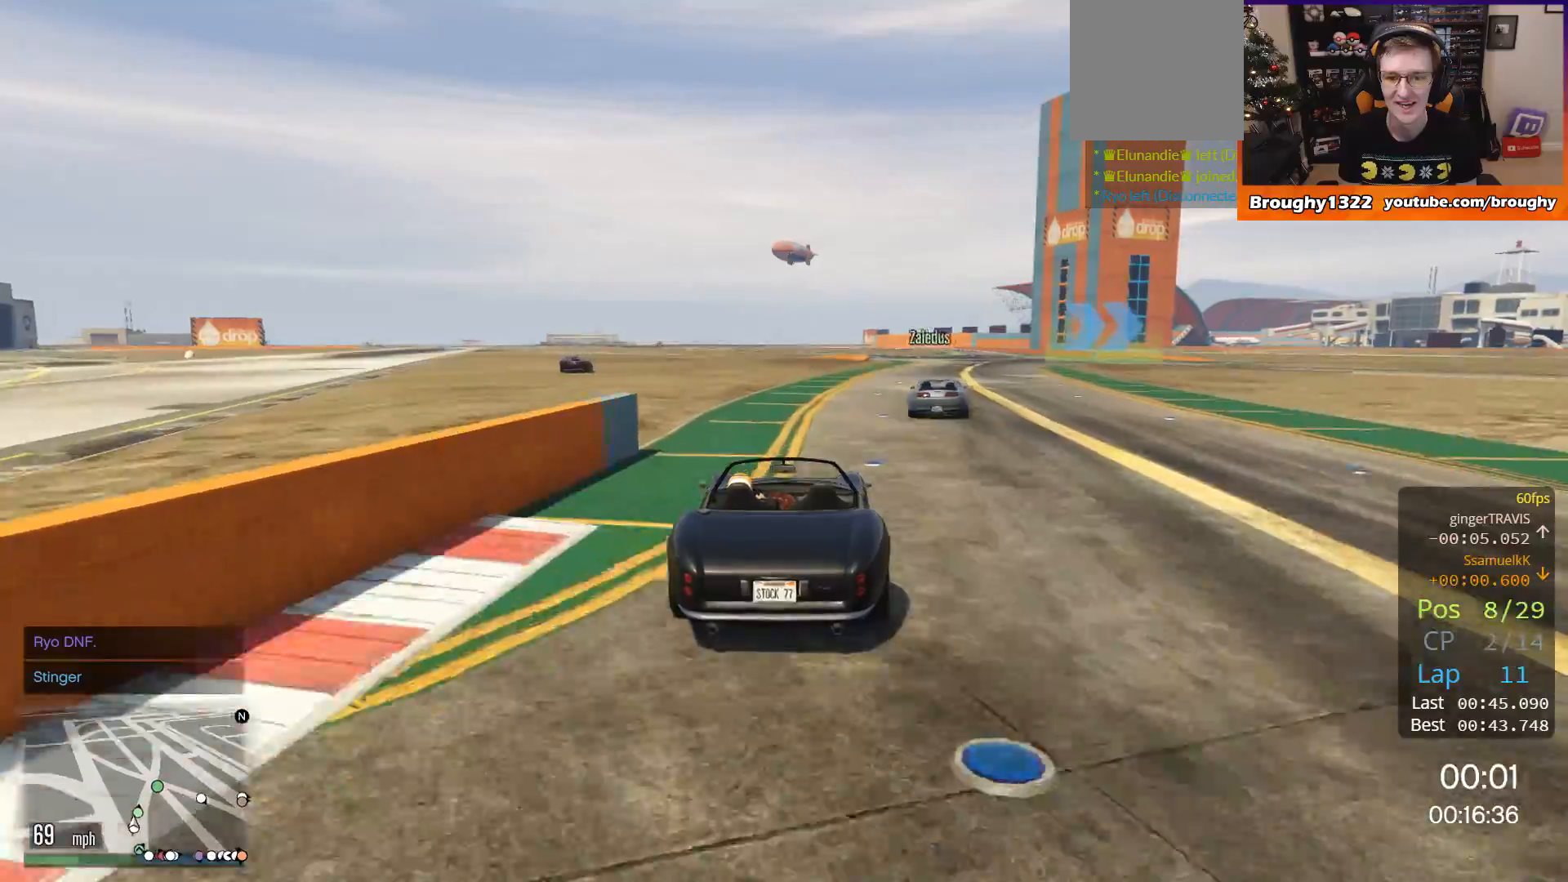
{"buttons": ["R2"], "left_stick": "center", "right_stick": "center", "events": [[234, "left_stick", "right"], [434, "left_stick", "center"]]}
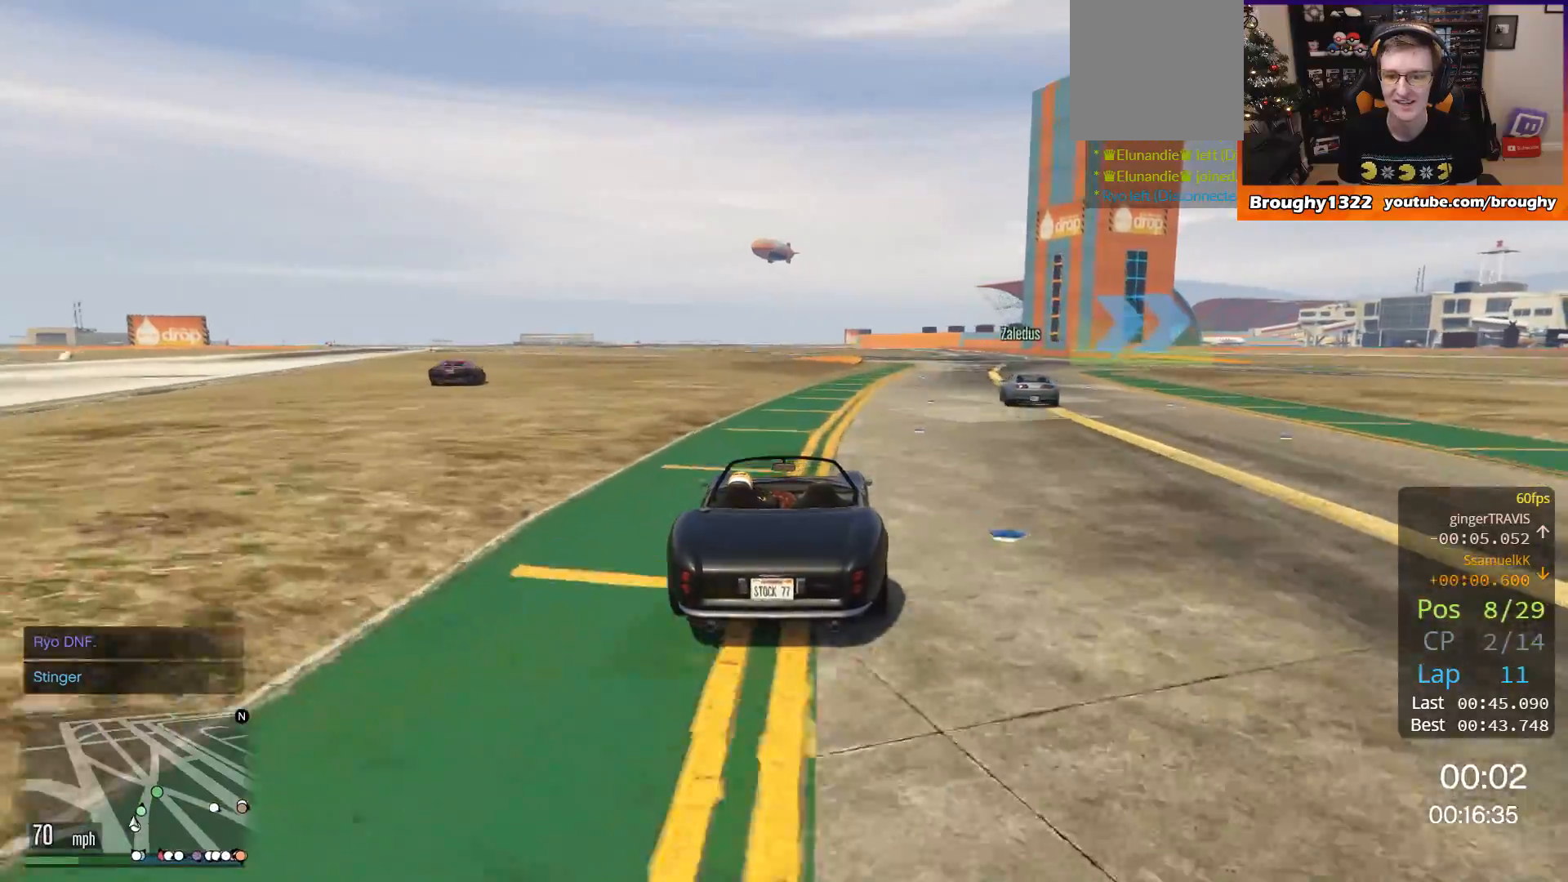
{"buttons": ["R2"], "left_stick": "right", "right_stick": "center", "events": [[100, "left_stick", "right"], [267, "left_stick", "center"], [400, "left_stick", "right"]]}
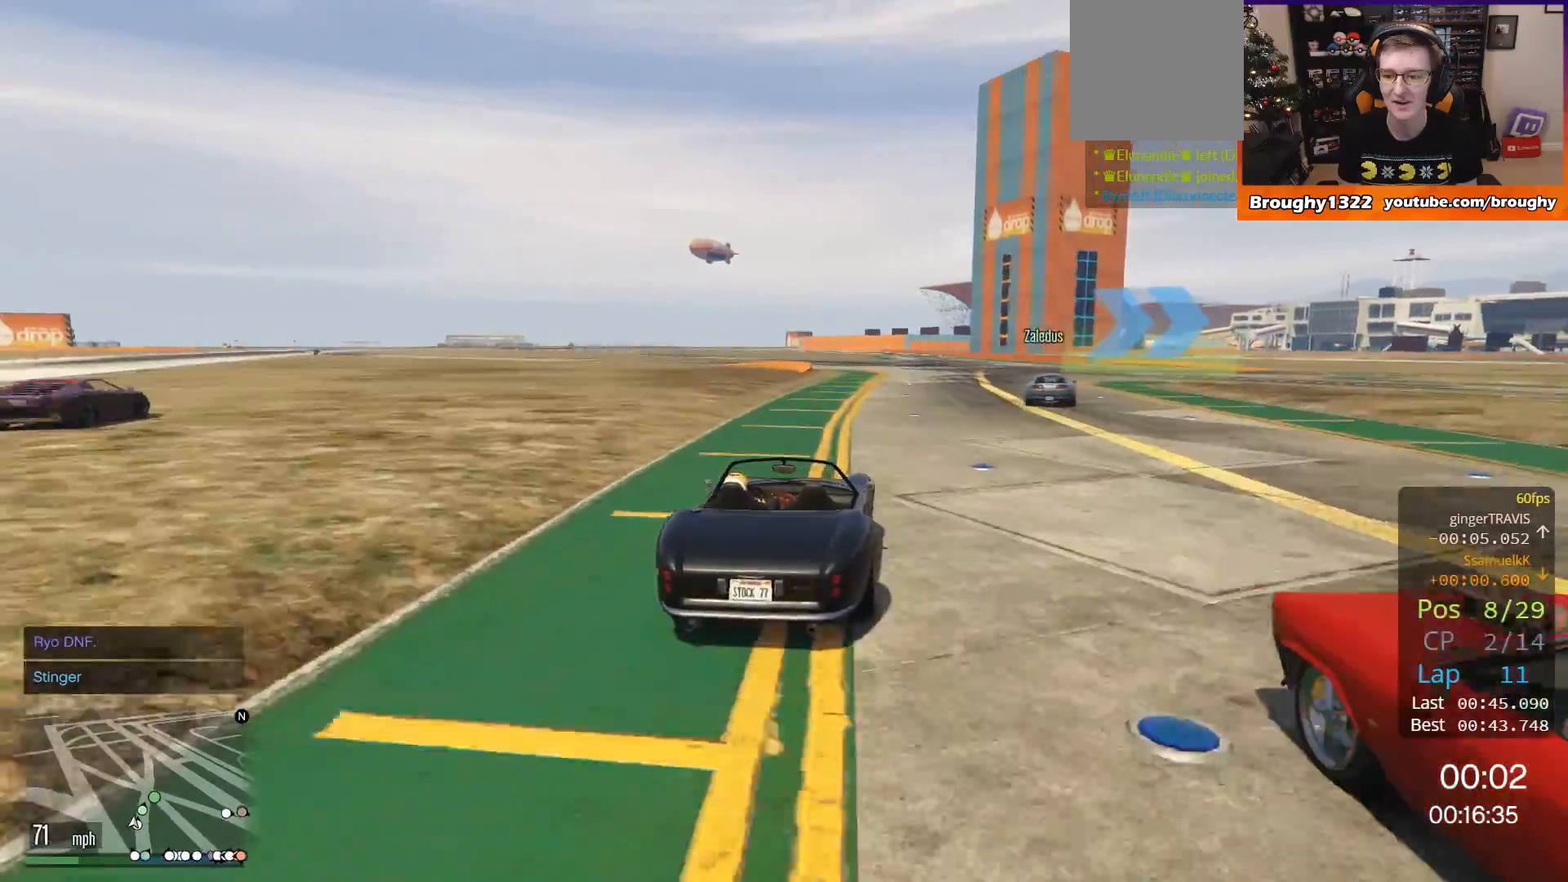
{"buttons": [], "left_stick": "right", "right_stick": "center", "events": [[67, "left_stick", "center"], [334, "left_stick", "right"], [467, "R2", "up"]]}
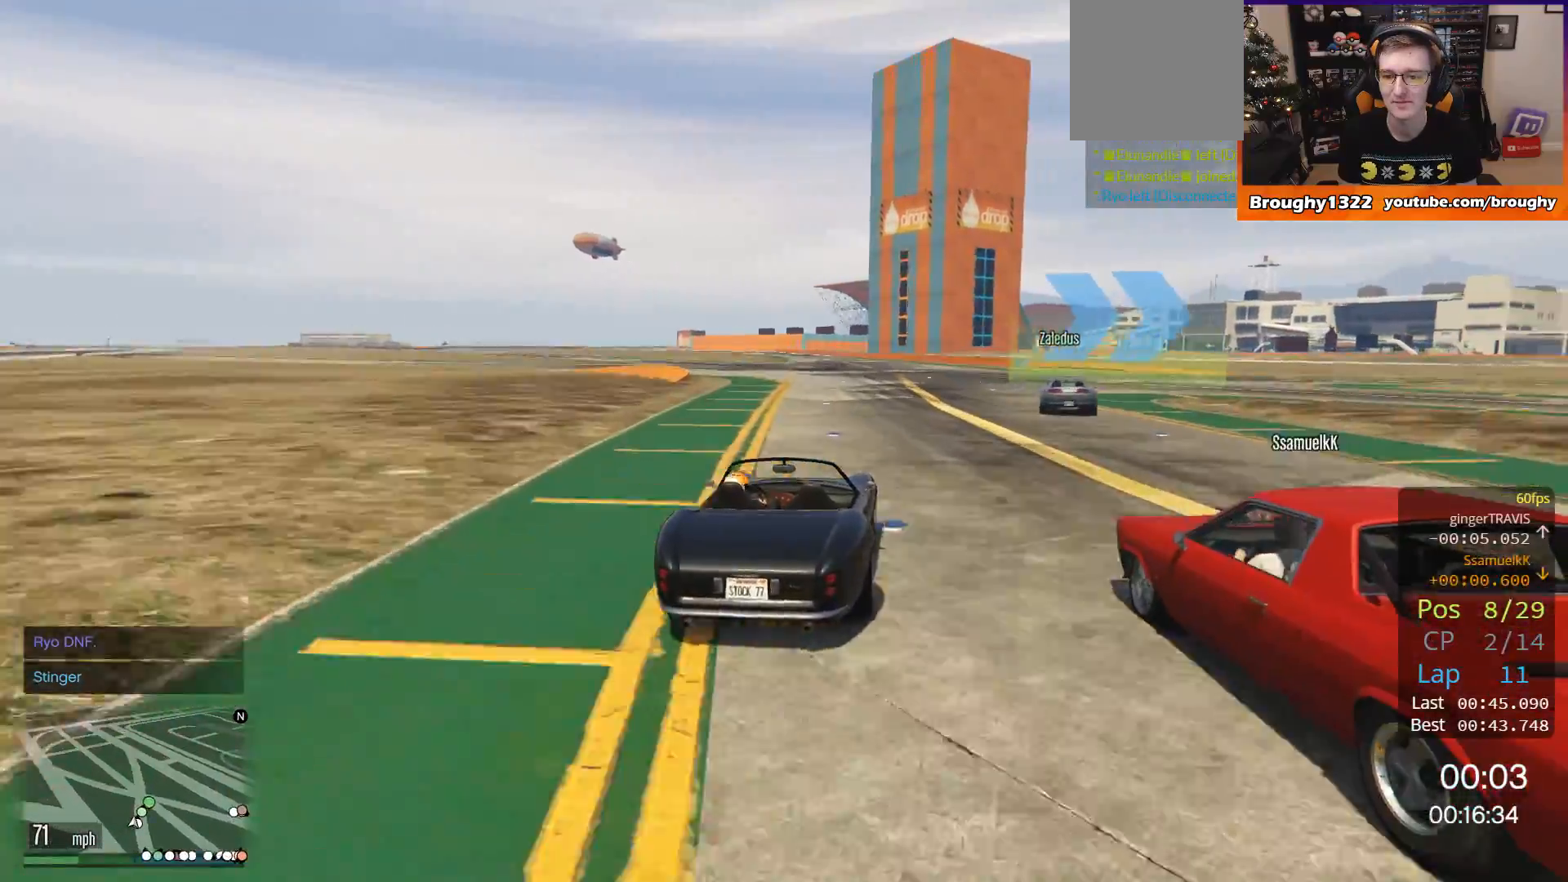
{"buttons": [], "left_stick": "right", "right_stick": "center", "events": [[267, "left_stick", "center"], [367, "left_stick", "right"]]}
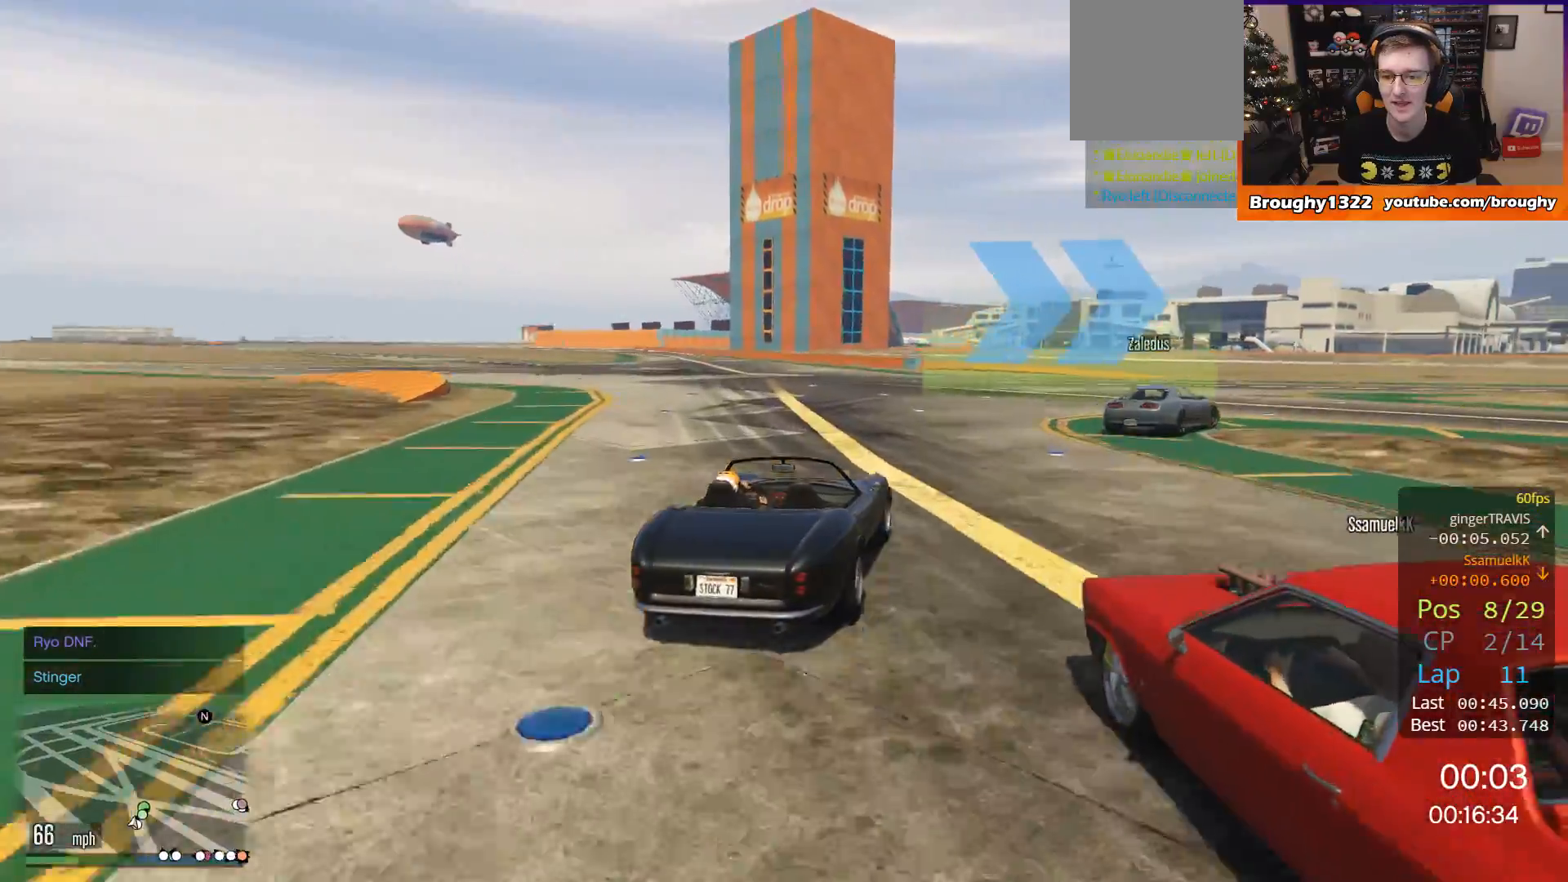
{"buttons": [], "left_stick": "center", "right_stick": "center", "events": [[267, "left_stick", "center"], [367, "left_stick", "right"], [501, "left_stick", "center"]]}
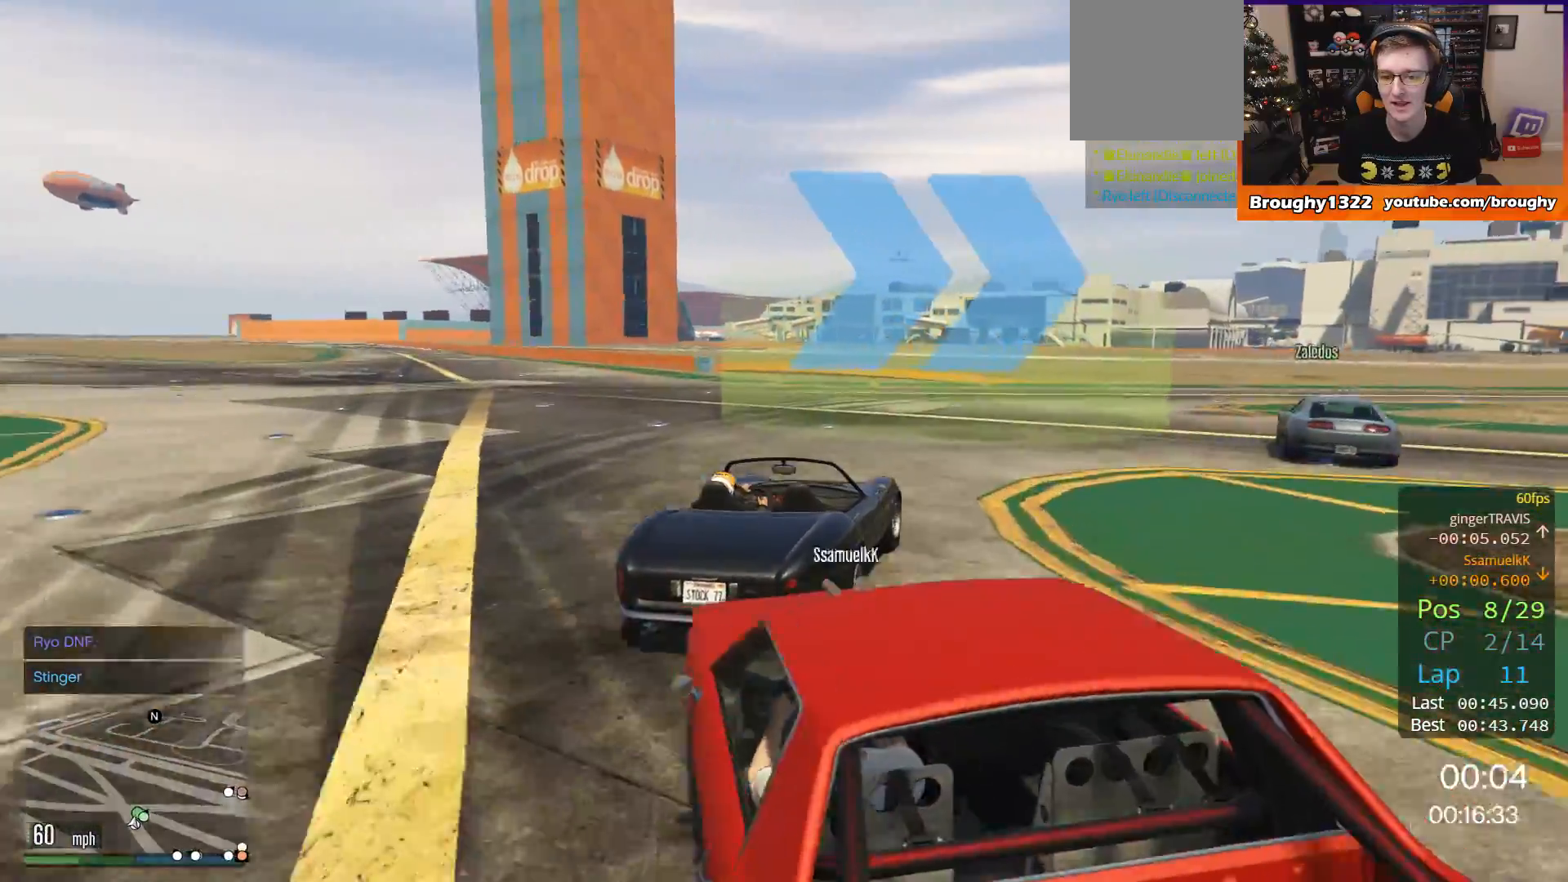
{"buttons": [], "left_stick": "right", "right_stick": "center", "events": [[67, "left_stick", "up-left"], [200, "left_stick", "right"]]}
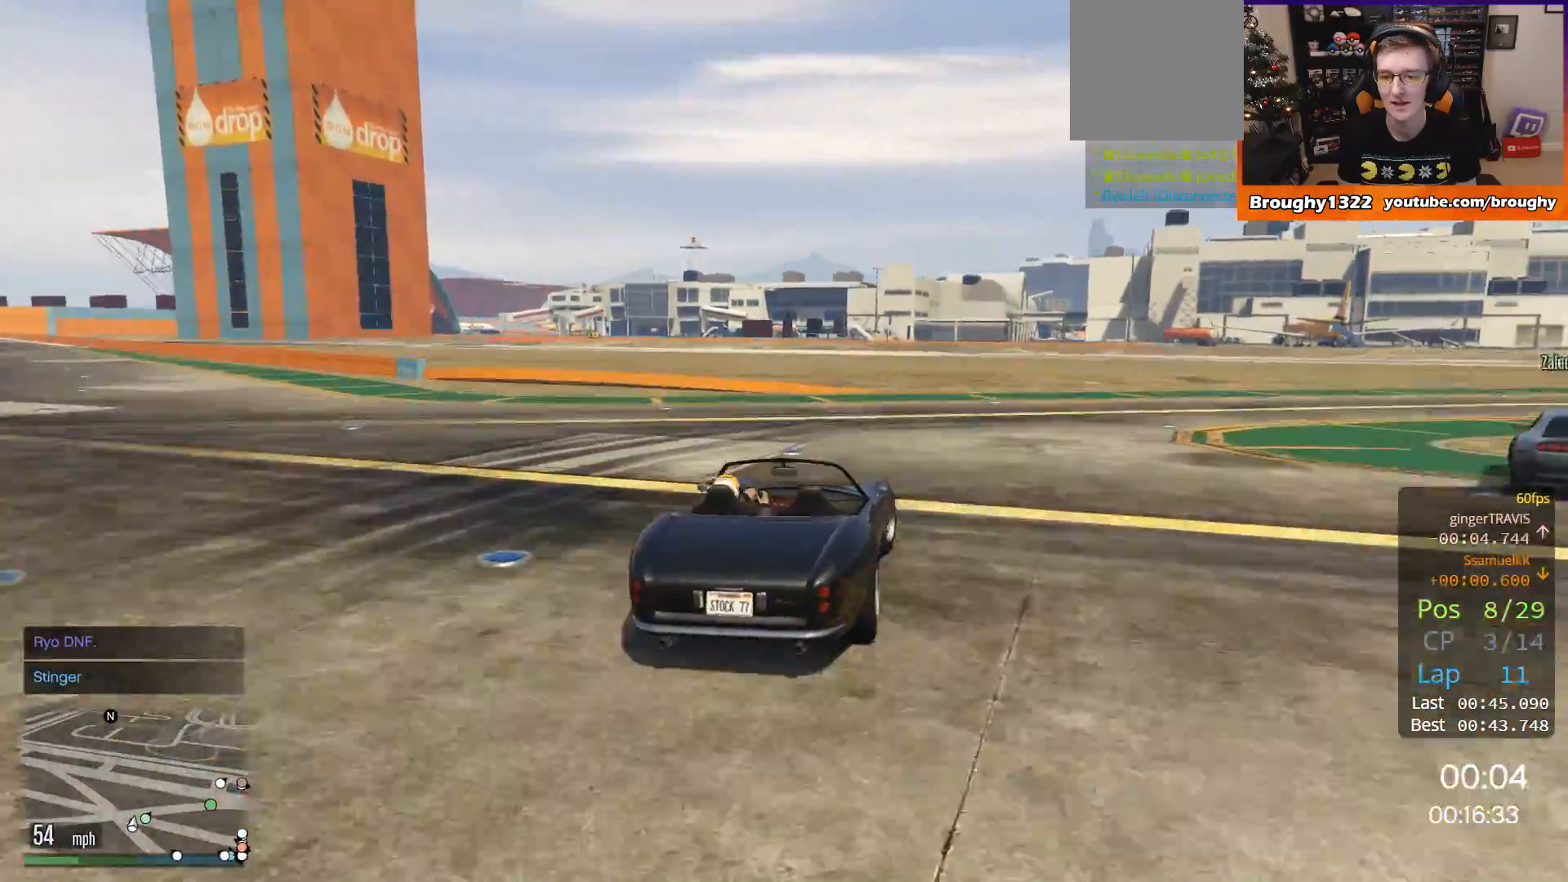
{"buttons": ["R2"], "left_stick": "right", "right_stick": "center", "events": [[100, "R2", "down"], [167, "left_stick", "center"], [234, "left_stick", "right"]]}
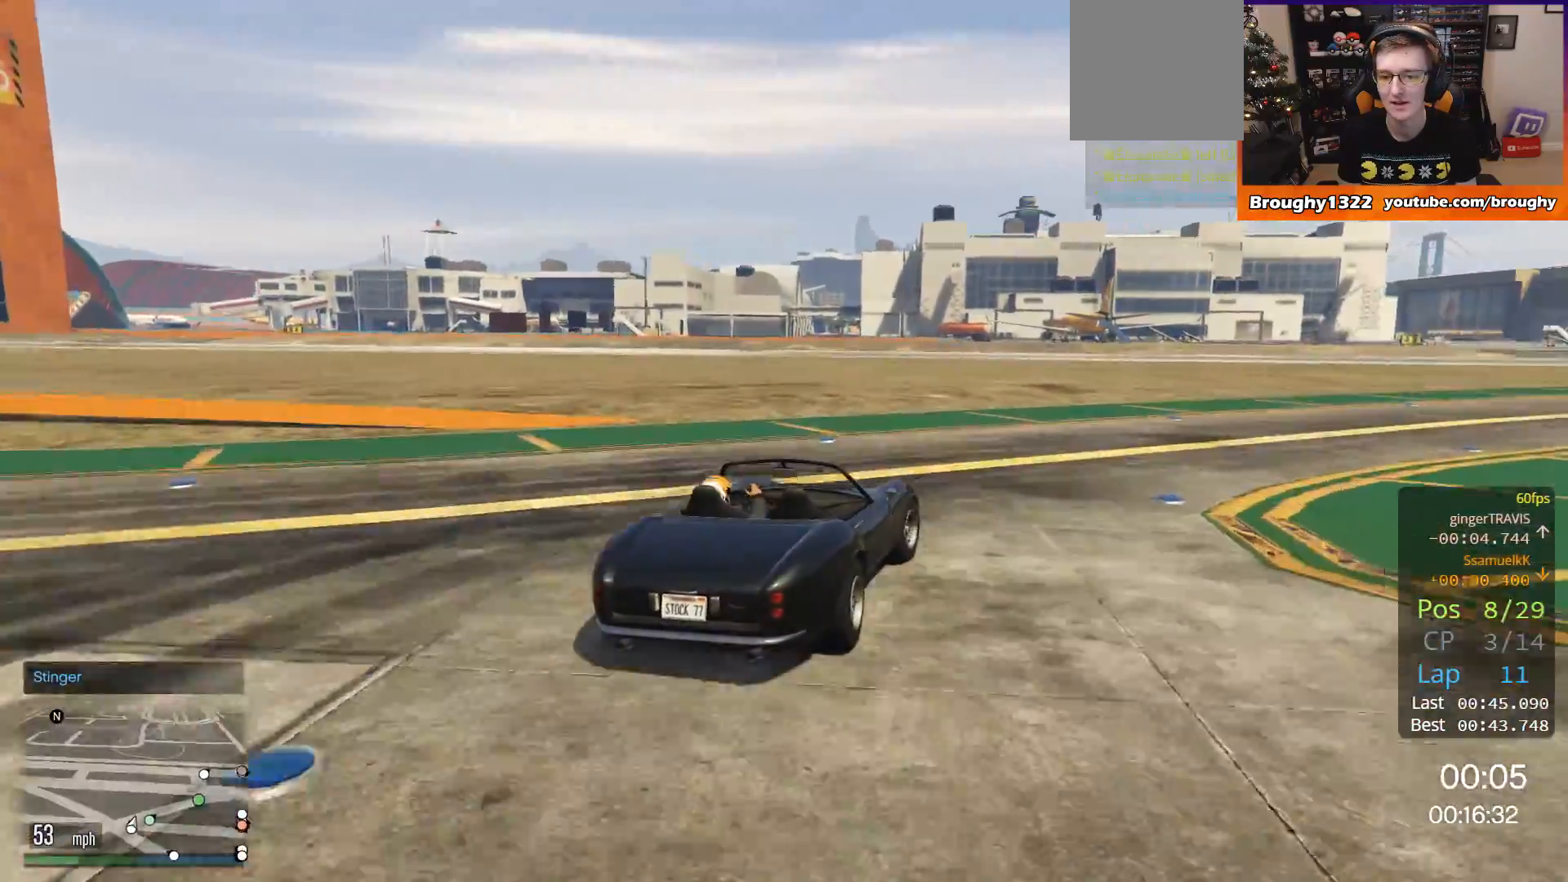
{"buttons": ["R2"], "left_stick": "right", "right_stick": "center", "events": [[67, "left_stick", "center"], [167, "left_stick", "right"]]}